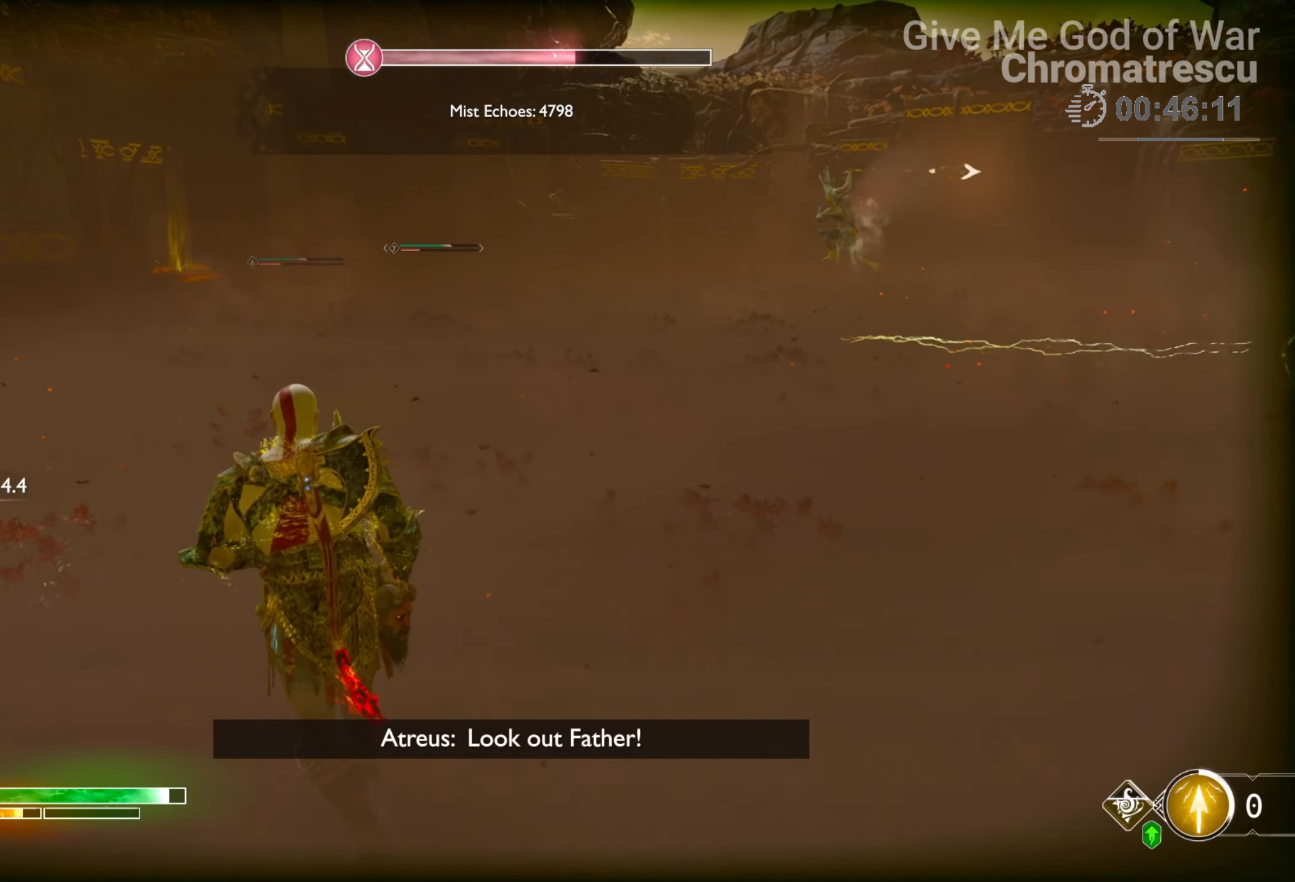
Gameplay with a controller (PlayStation layout); each line is a JSON object with the inputs held at the frame after it. "events" lists button and stick changes between this image and that frame as [ms after this image, input, new state], when the widget could be followed in between.
{"buttons": ["L1", "L3"], "left_stick": "up", "right_stick": "center", "events": [[135, "L3", "up"], [135, "right_stick", "down-right"], [508, "L1", "down"], [508, "L3", "down"], [508, "left_stick", "up"], [508, "right_stick", "center"]]}
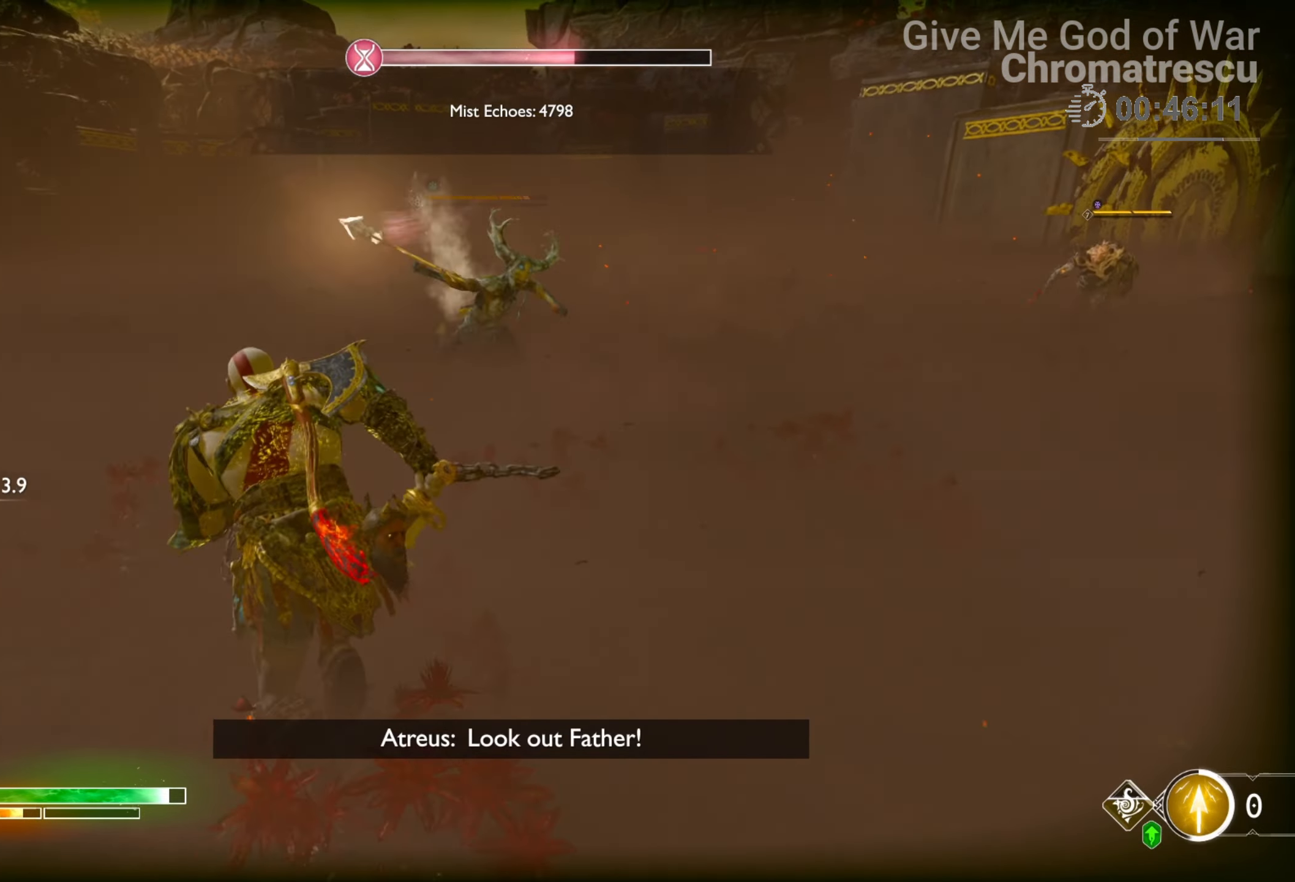
{"buttons": [], "left_stick": "left", "right_stick": "center", "events": [[407, "L3", "up"], [492, "L1", "up"], [492, "left_stick", "left"]]}
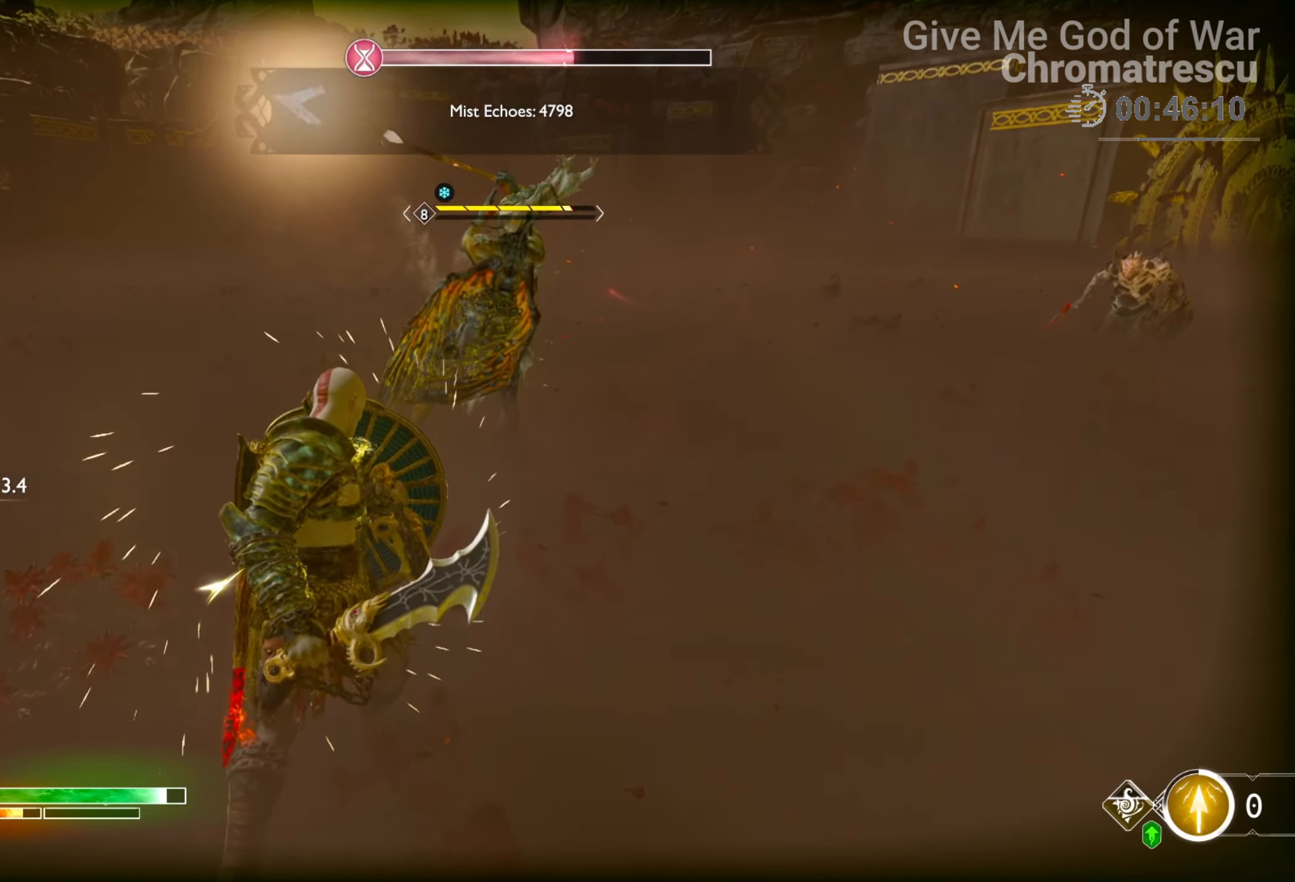
{"buttons": ["L1"], "left_stick": "center", "right_stick": "center", "events": [[135, "left_stick", "center"], [203, "L1", "down"]]}
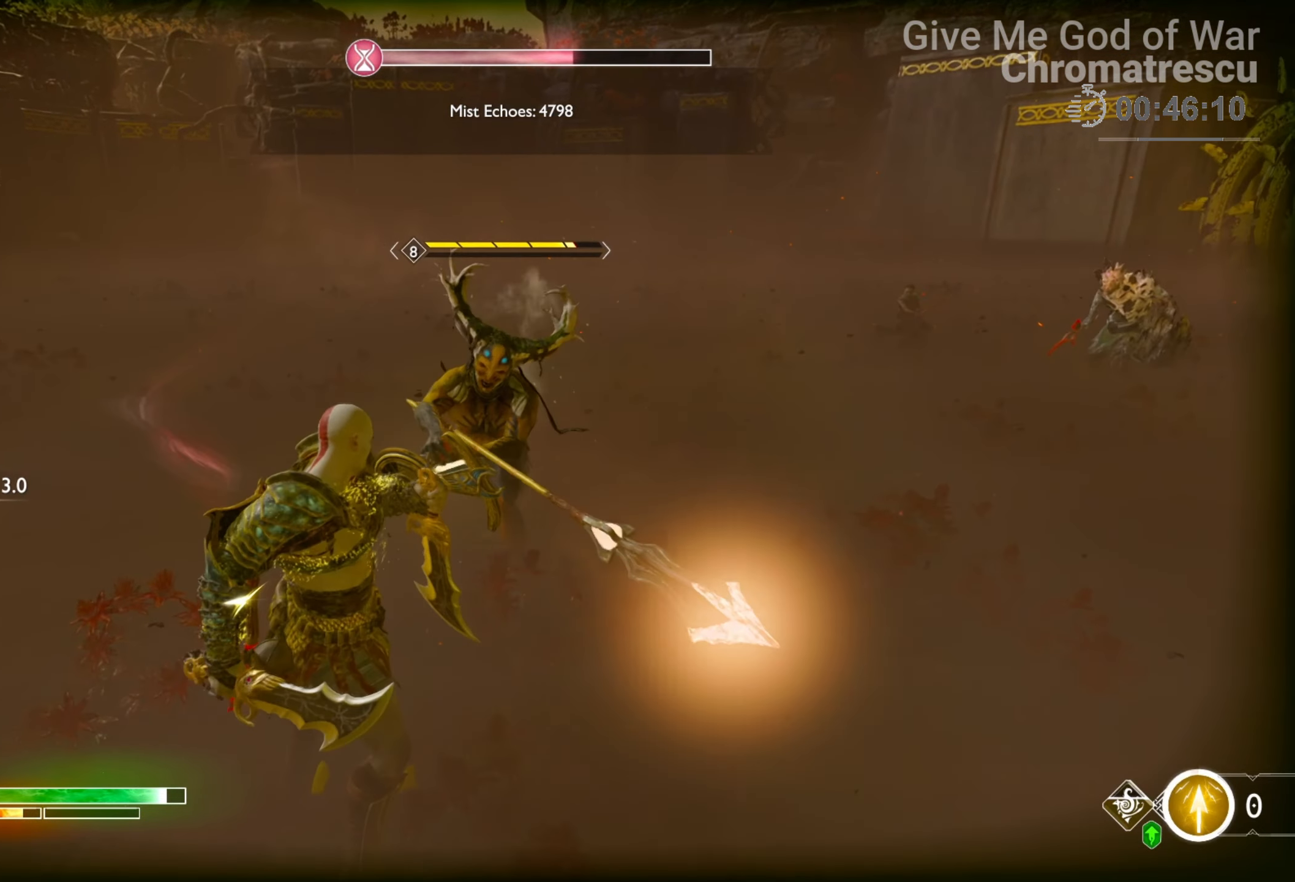
{"buttons": ["R2"], "left_stick": "center", "right_stick": "left", "events": [[102, "R2", "down"], [271, "L1", "up"], [407, "right_stick", "left"]]}
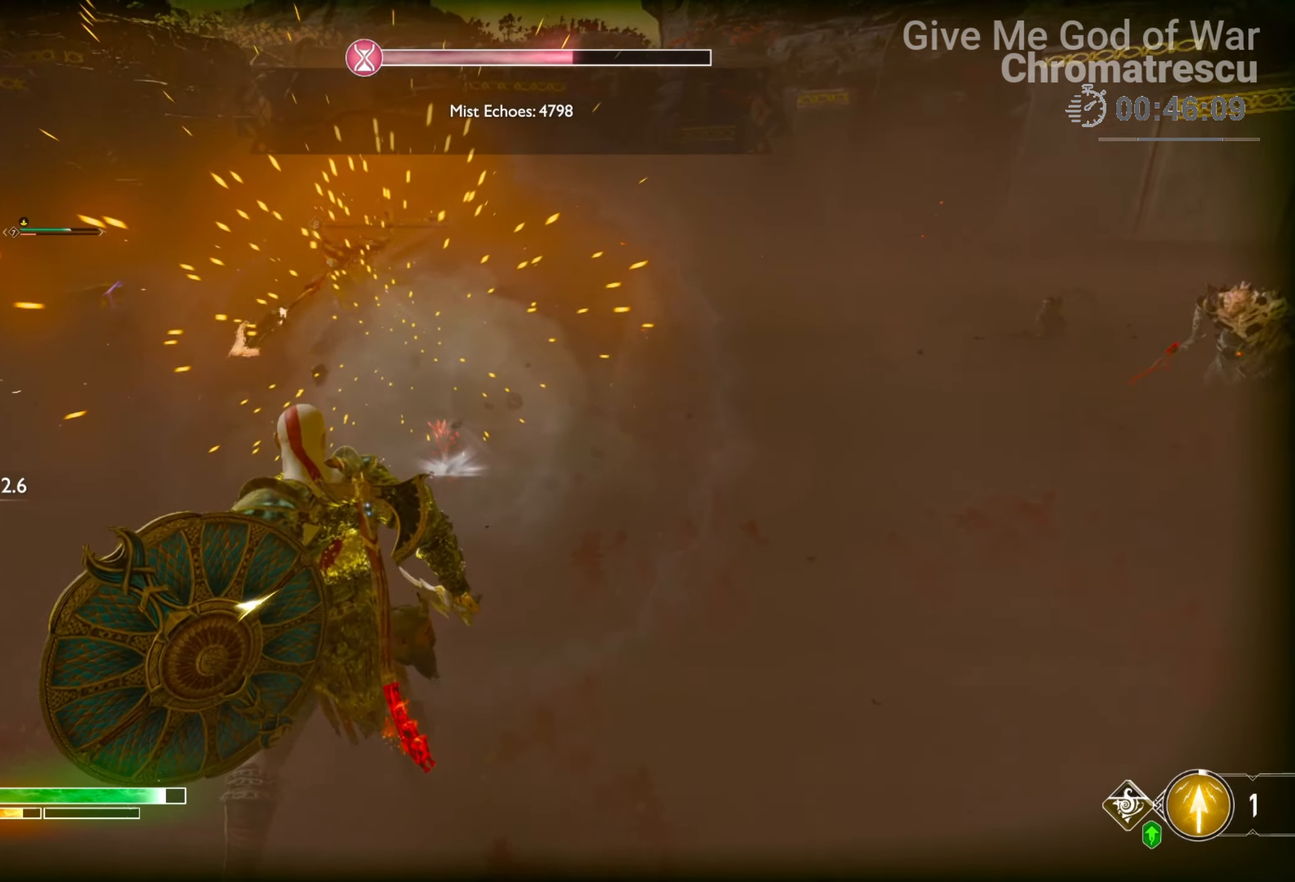
{"buttons": ["R2"], "left_stick": "center", "right_stick": "right", "events": [[288, "right_stick", "center"], [372, "right_stick", "right"]]}
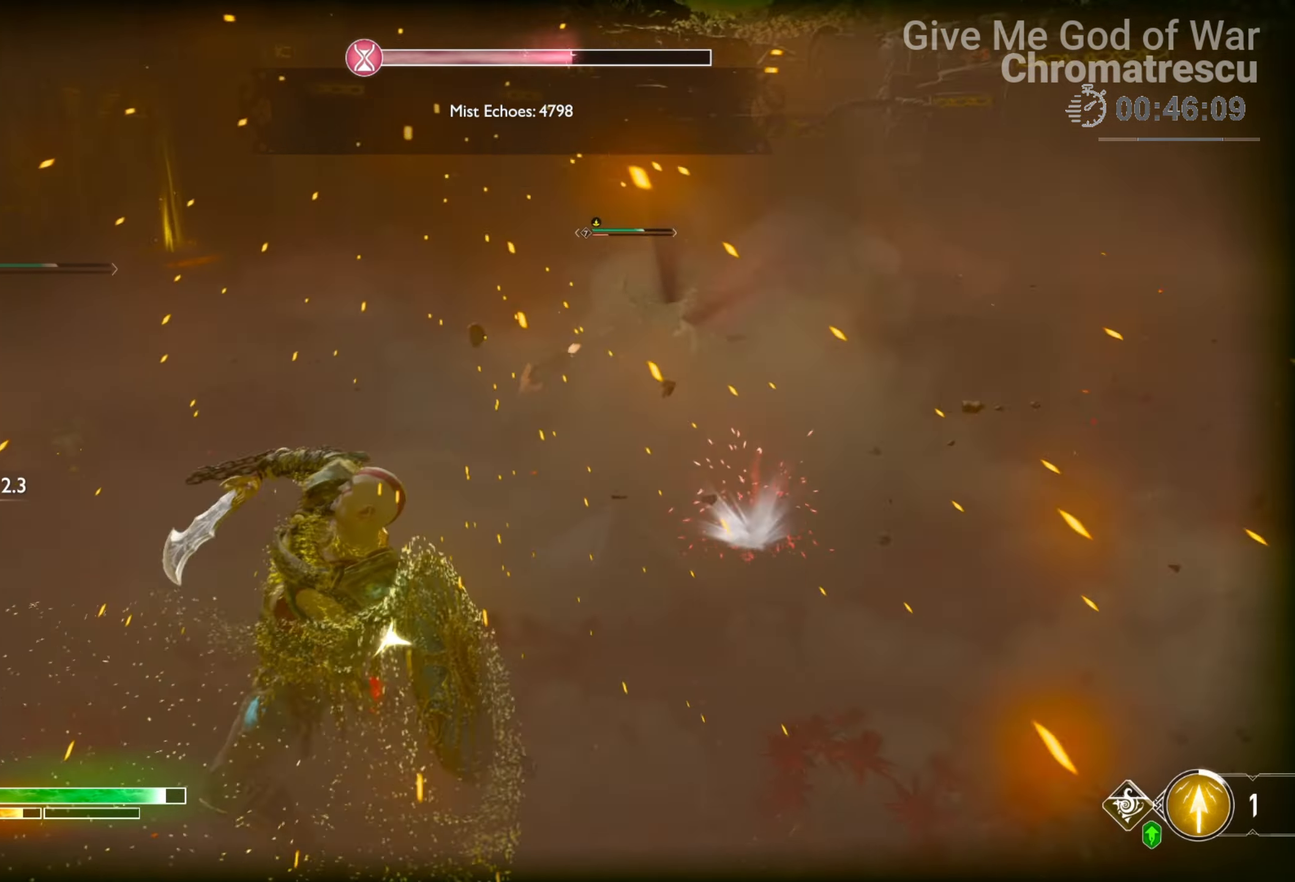
{"buttons": ["R2"], "left_stick": "center", "right_stick": "up-right", "events": [[85, "right_stick", "center"], [305, "right_stick", "up"], [356, "right_stick", "up-right"]]}
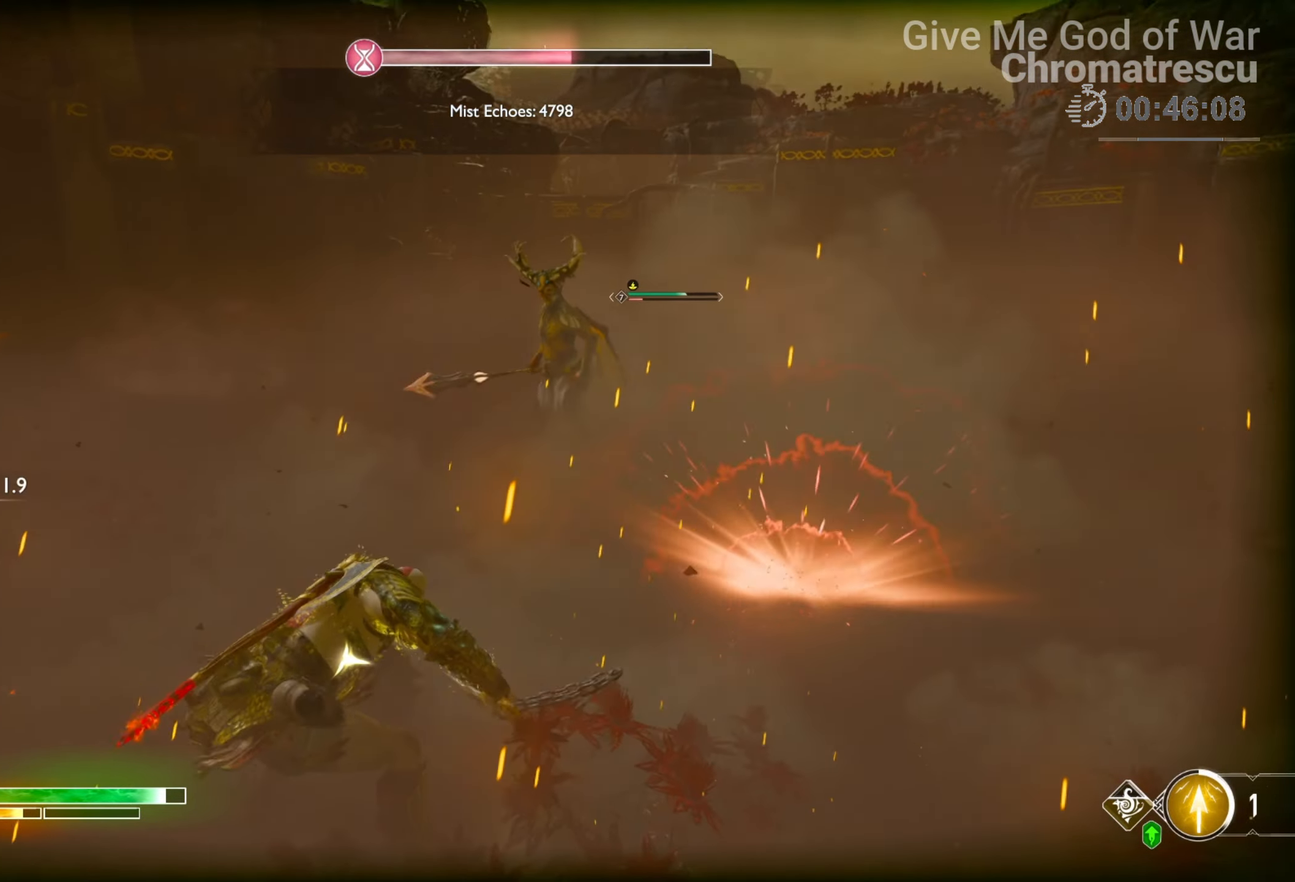
{"buttons": ["L3"], "left_stick": "left", "right_stick": "center", "events": [[84, "R2", "up"], [84, "left_stick", "left"], [84, "right_stick", "center"], [118, "L3", "down"], [186, "right_stick", "left"], [339, "right_stick", "center"], [356, "L3", "up"], [508, "L3", "down"]]}
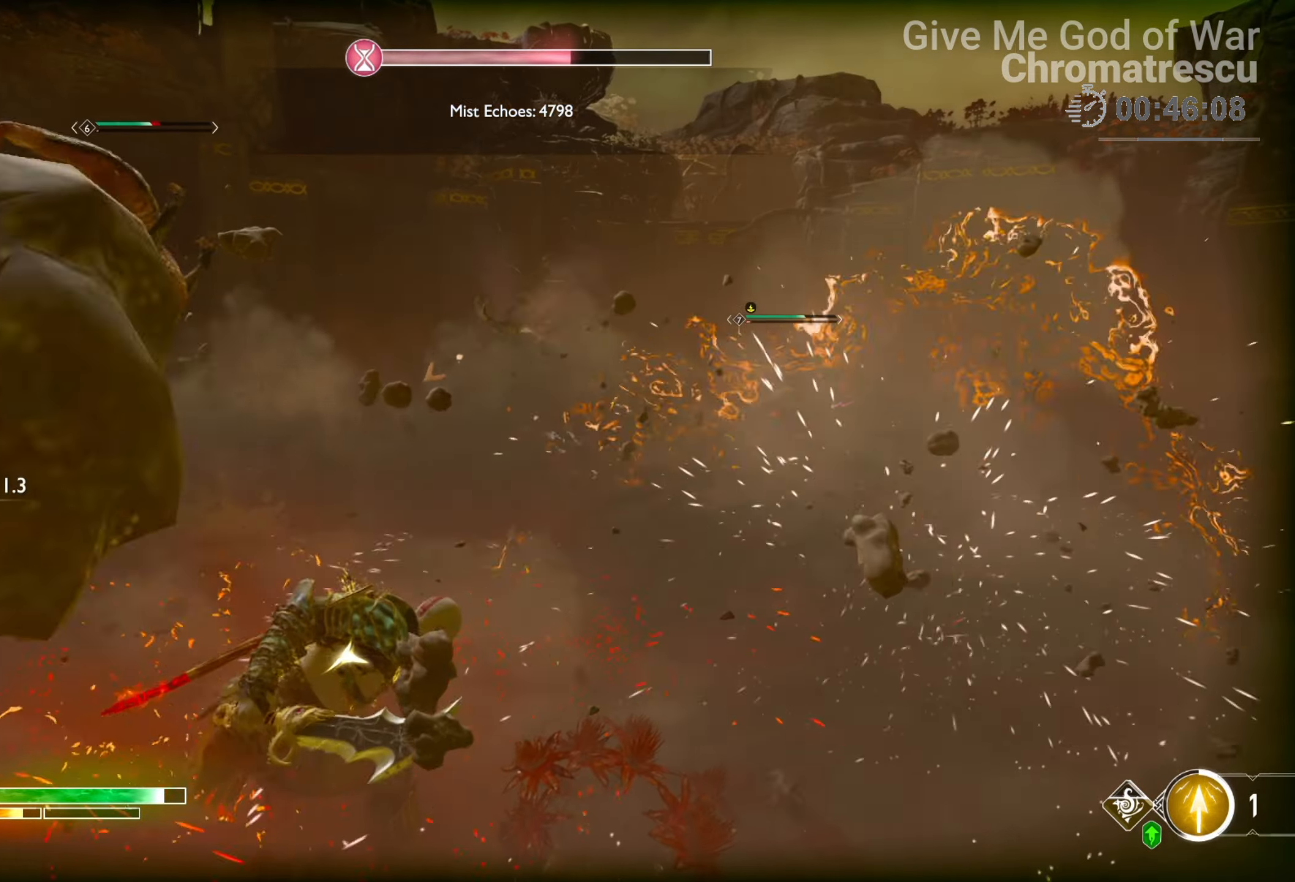
{"buttons": ["SQUARE", "L3"], "left_stick": "left", "right_stick": "center", "events": [[85, "SQUARE", "down"], [220, "SQUARE", "up"], [305, "SQUARE", "down"], [407, "SQUARE", "up"], [475, "SQUARE", "down"]]}
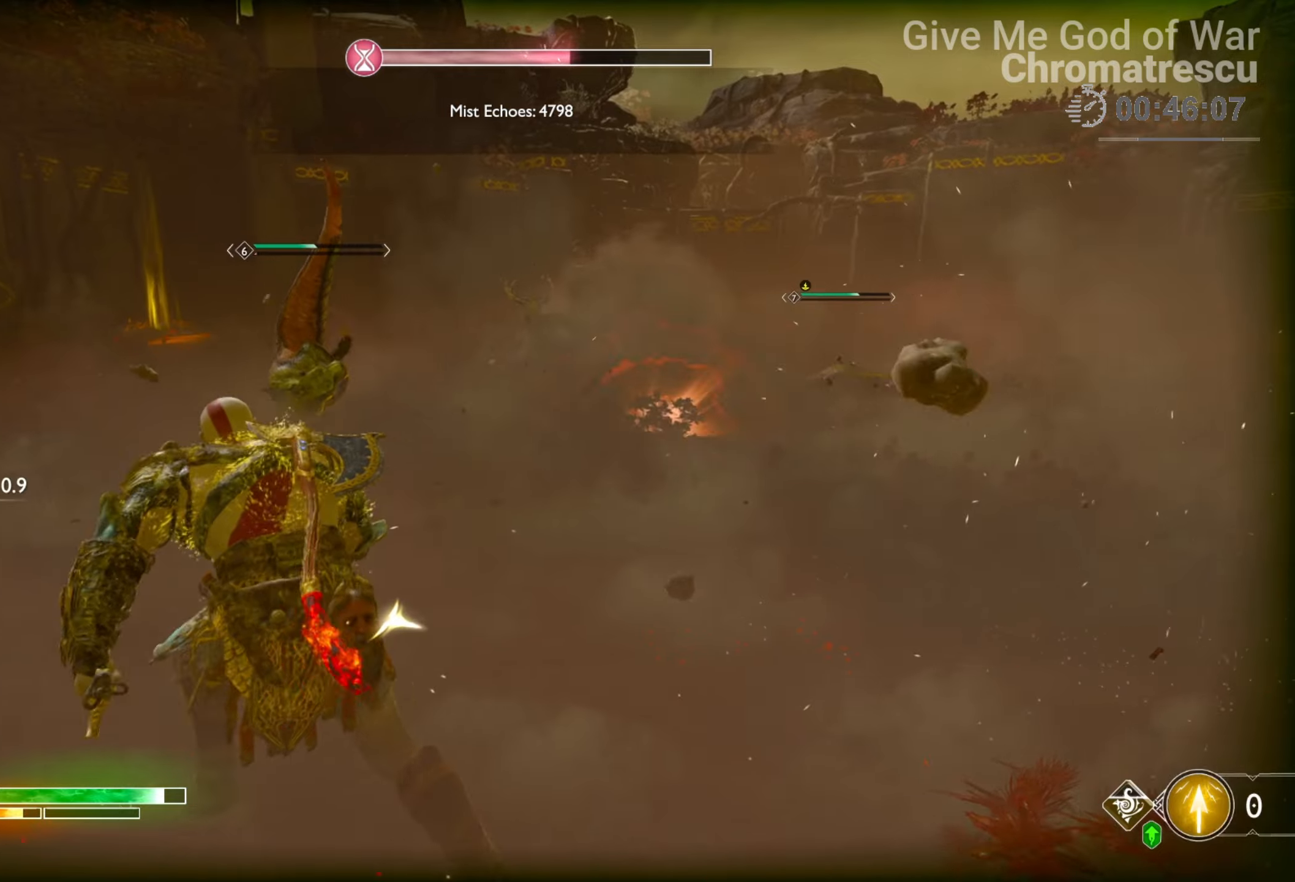
{"buttons": ["L1", "R2"], "left_stick": "up-left", "right_stick": "up-right", "events": [[135, "SQUARE", "up"], [203, "L1", "down"], [254, "R2", "down"], [254, "left_stick", "up-left"], [390, "right_stick", "right"], [424, "R2", "up"], [474, "R2", "down"], [491, "right_stick", "up-right"], [508, "L3", "up"]]}
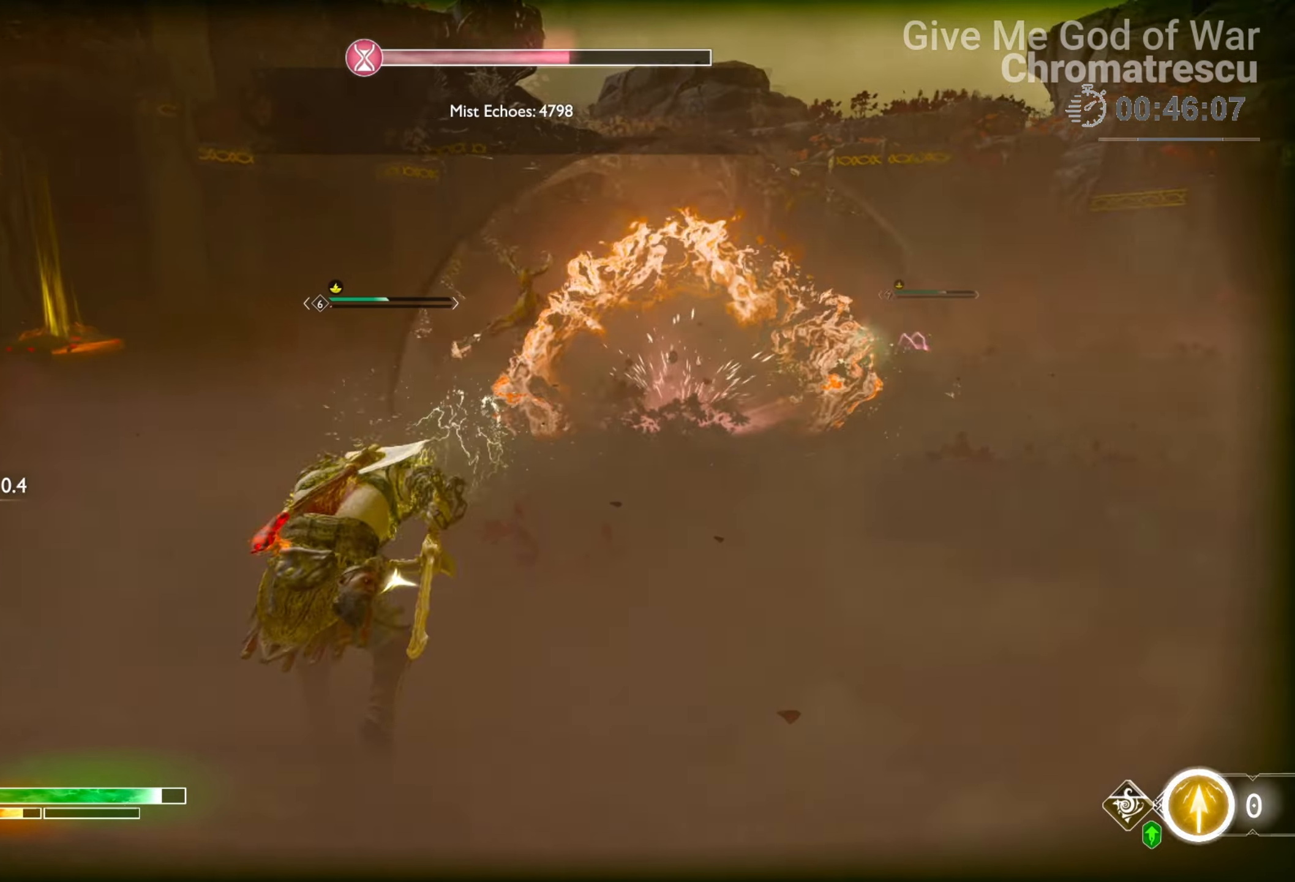
{"buttons": [], "left_stick": "center", "right_stick": "center", "events": [[102, "R2", "up"], [187, "L1", "up"], [187, "right_stick", "center"], [221, "left_stick", "up"], [339, "left_stick", "center"]]}
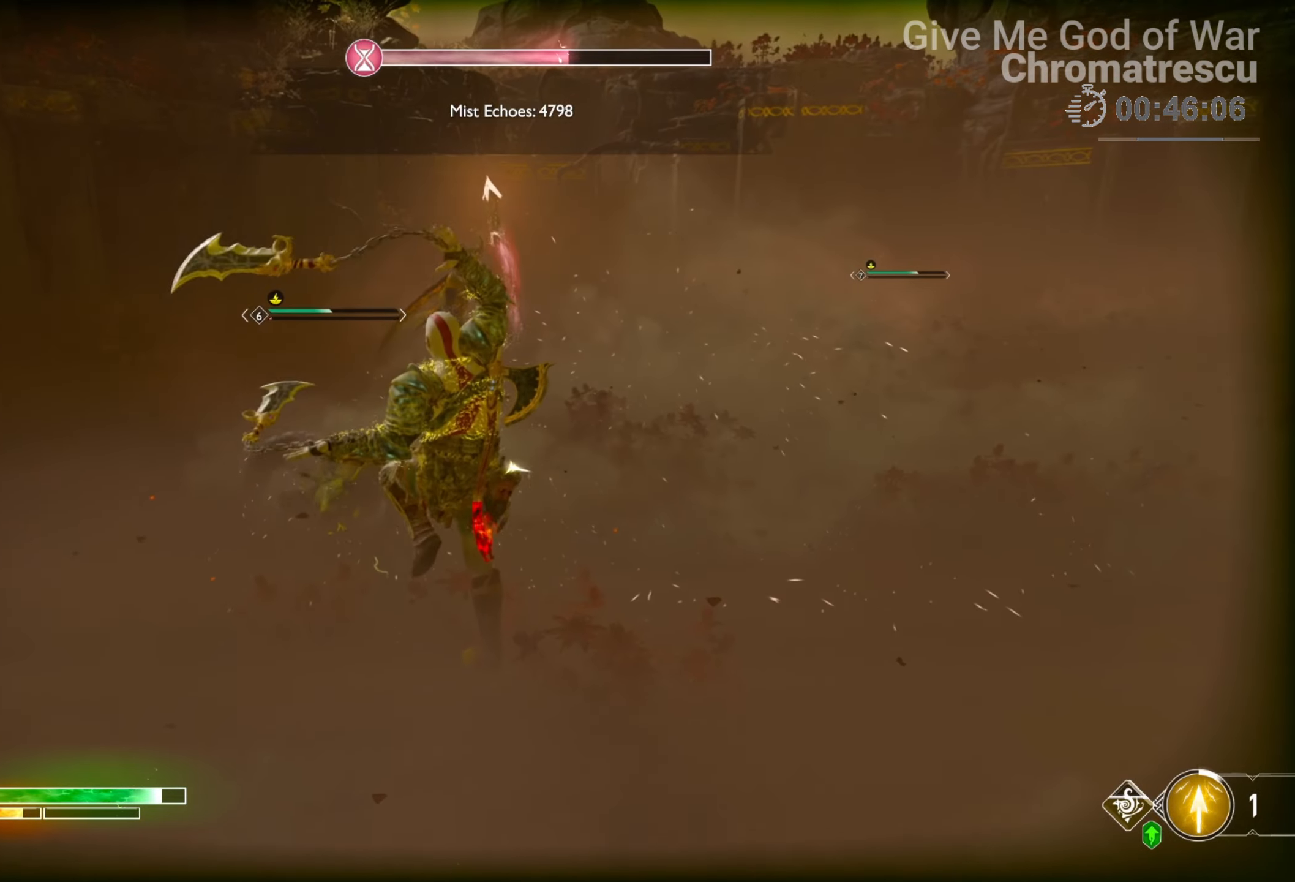
{"buttons": [], "left_stick": "up", "right_stick": "center", "events": [[237, "left_stick", "up-right"], [322, "L3", "down"], [390, "L3", "up"], [441, "left_stick", "up"]]}
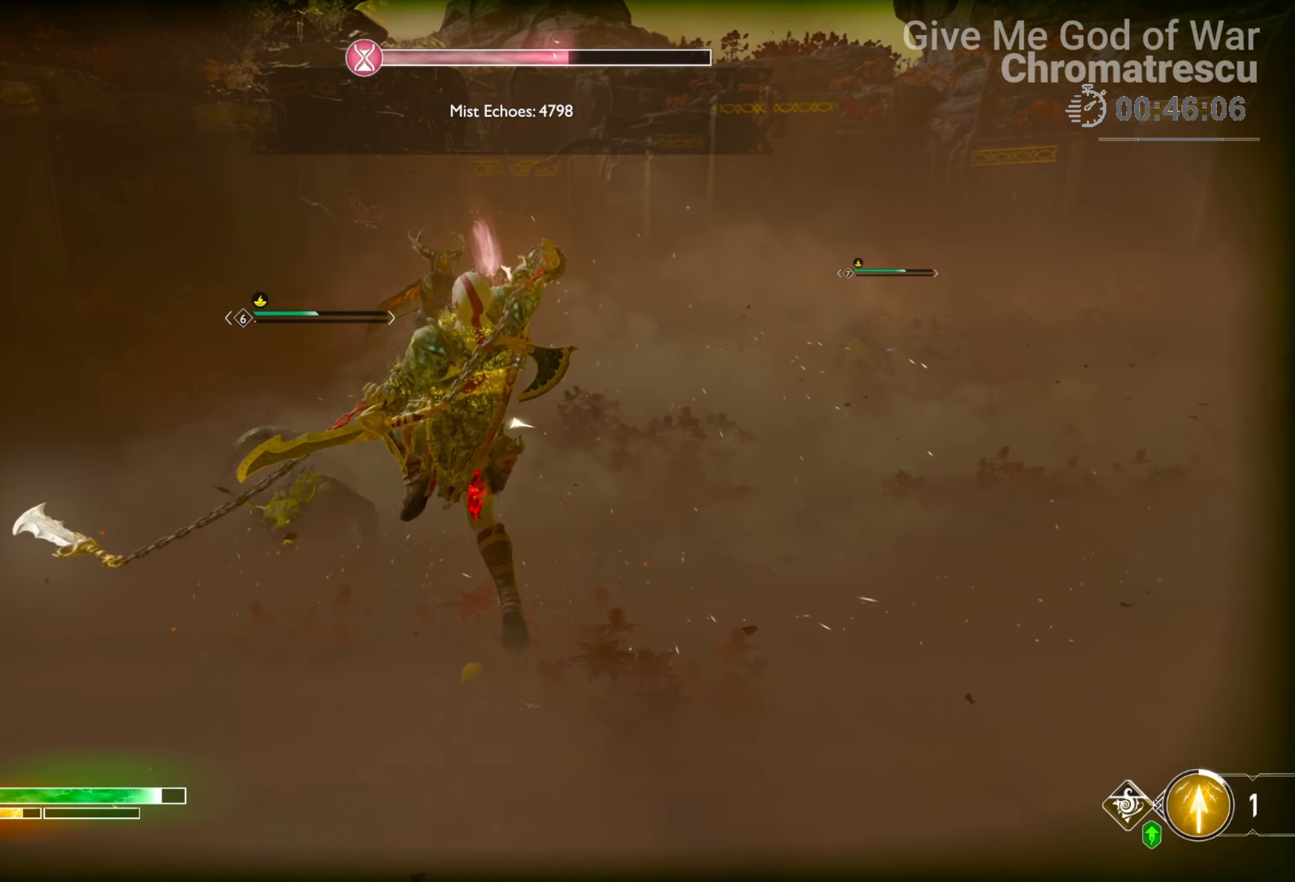
{"buttons": [], "left_stick": "up", "right_stick": "center", "events": []}
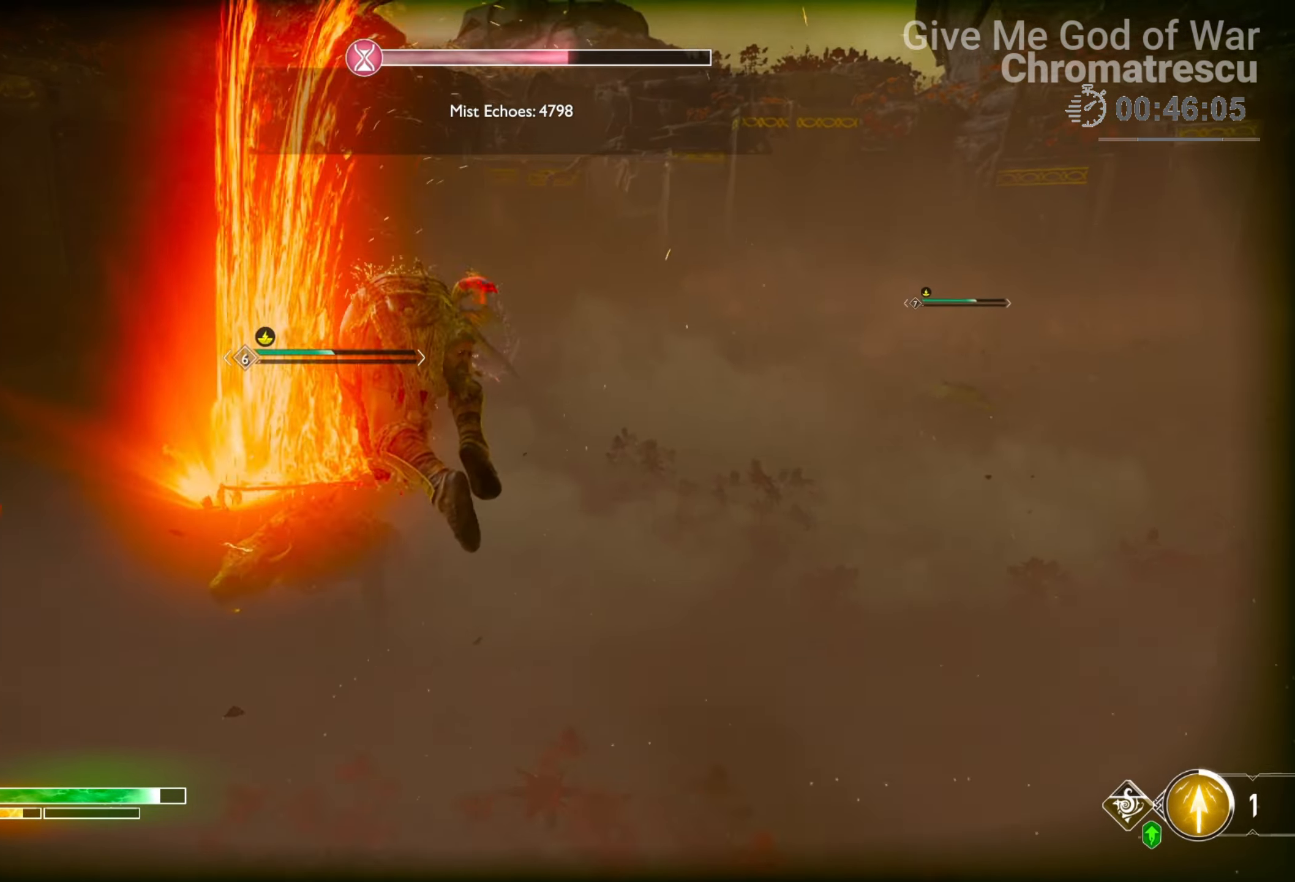
{"buttons": ["L1"], "left_stick": "down-left", "right_stick": "center", "events": [[51, "left_stick", "up-right"], [85, "right_stick", "down"], [220, "left_stick", "right"], [237, "L1", "down"], [237, "right_stick", "center"], [356, "L3", "down"], [407, "left_stick", "center"], [457, "left_stick", "down-left"], [474, "L3", "up"]]}
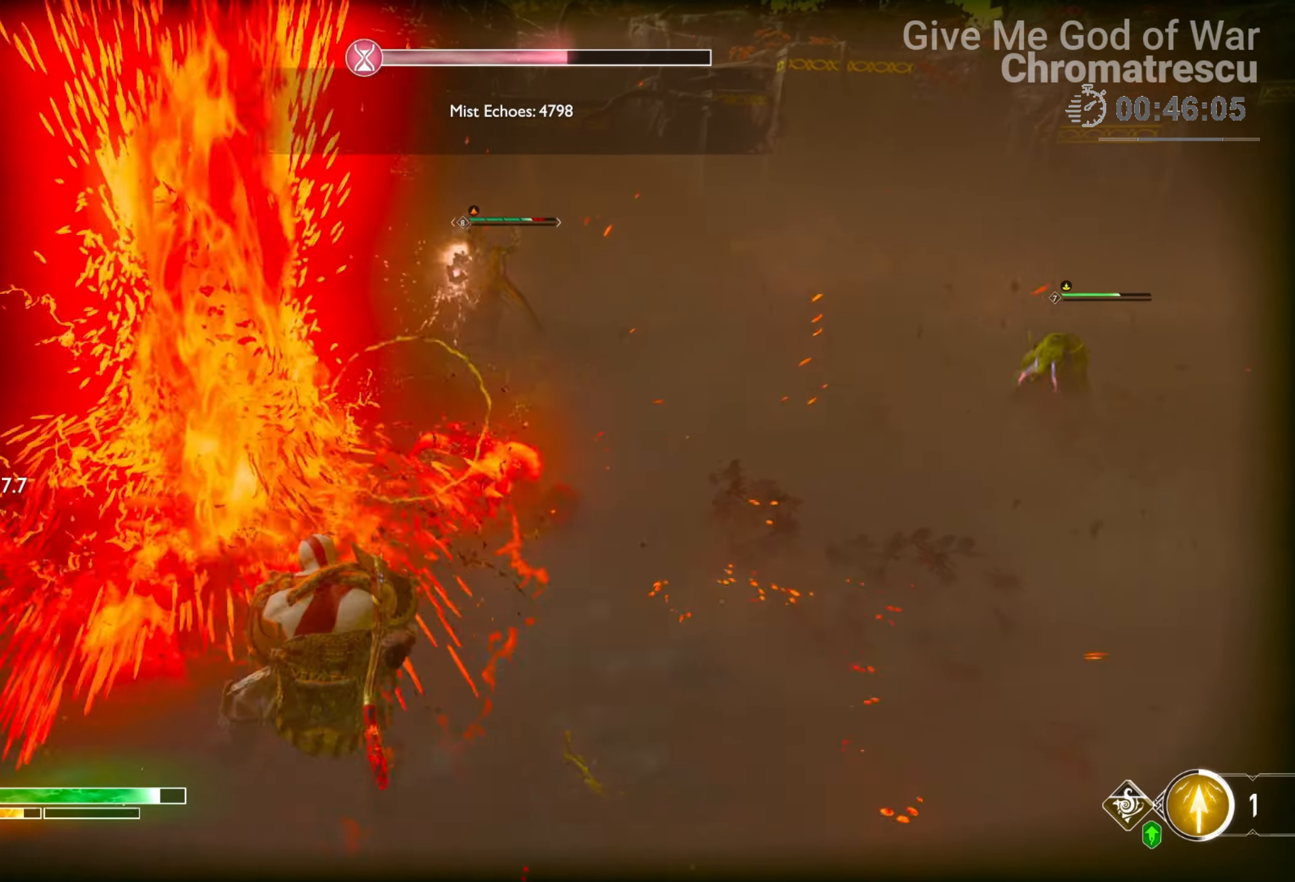
{"buttons": [], "left_stick": "down-left", "right_stick": "center", "events": [[272, "L1", "up"]]}
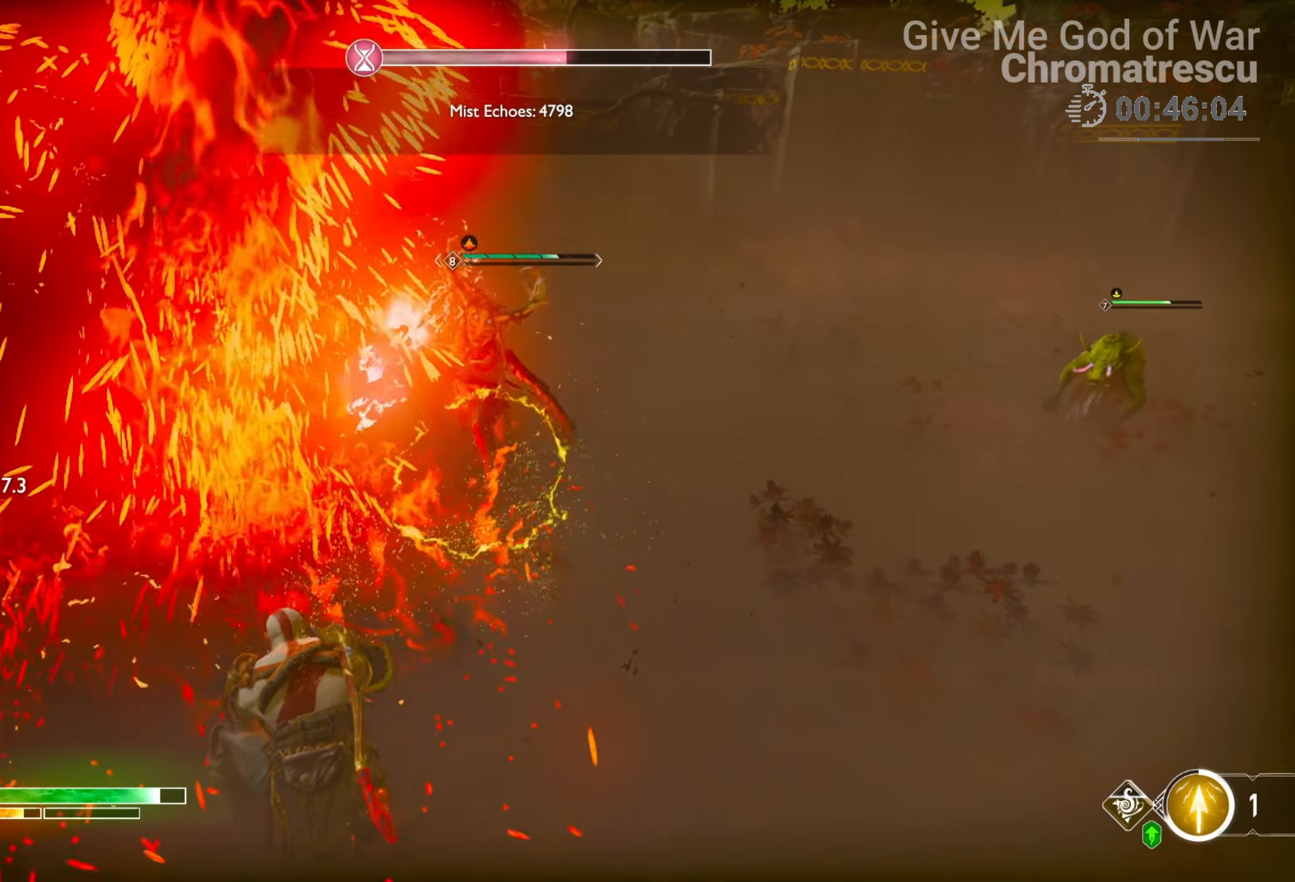
{"buttons": [], "left_stick": "down-left", "right_stick": "center", "events": [[68, "right_stick", "right"], [339, "right_stick", "center"], [390, "CROSS", "down"], [474, "CROSS", "up"]]}
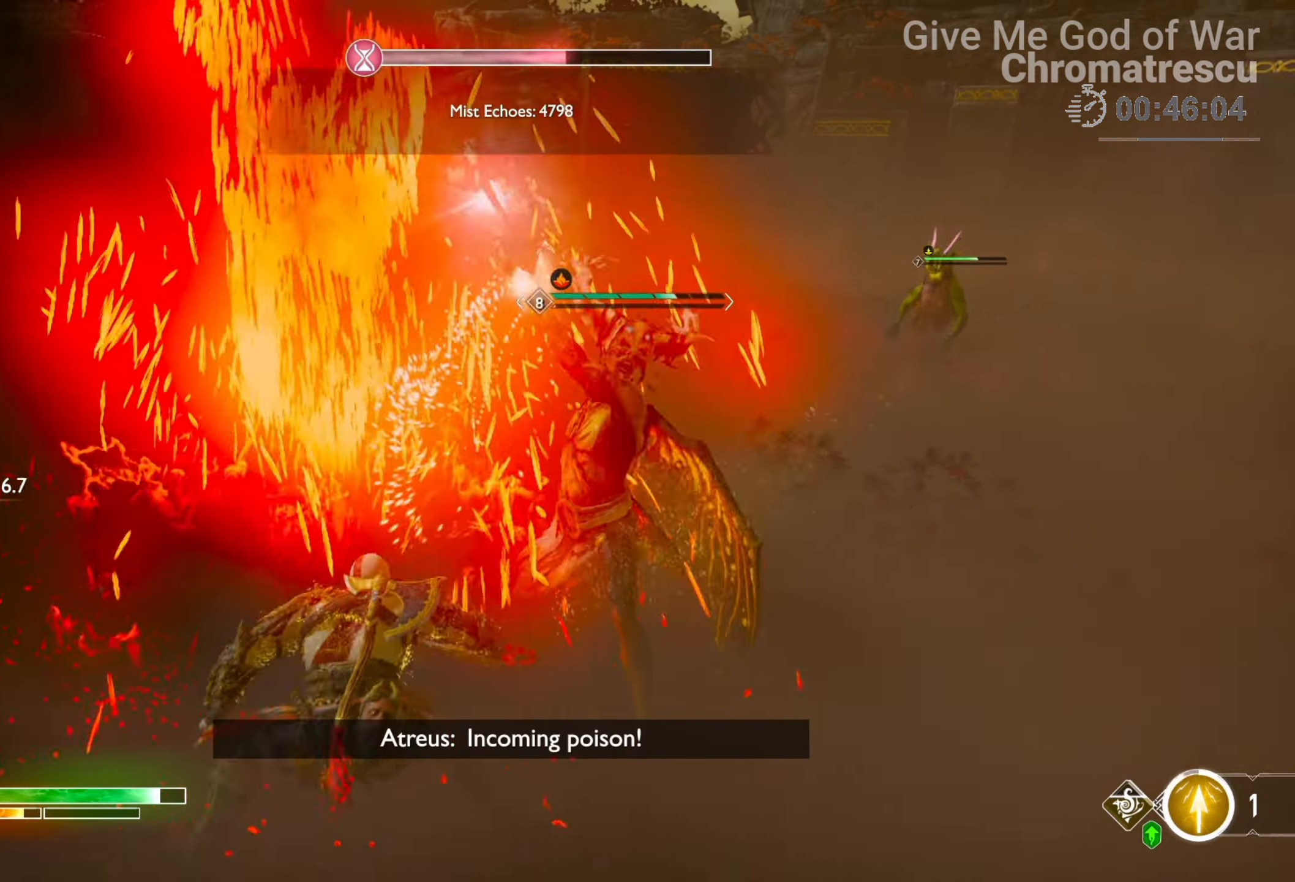
{"buttons": [], "left_stick": "left", "right_stick": "center", "events": [[17, "CROSS", "down"], [102, "CROSS", "up"], [170, "CROSS", "down"], [272, "CROSS", "up"], [373, "left_stick", "left"]]}
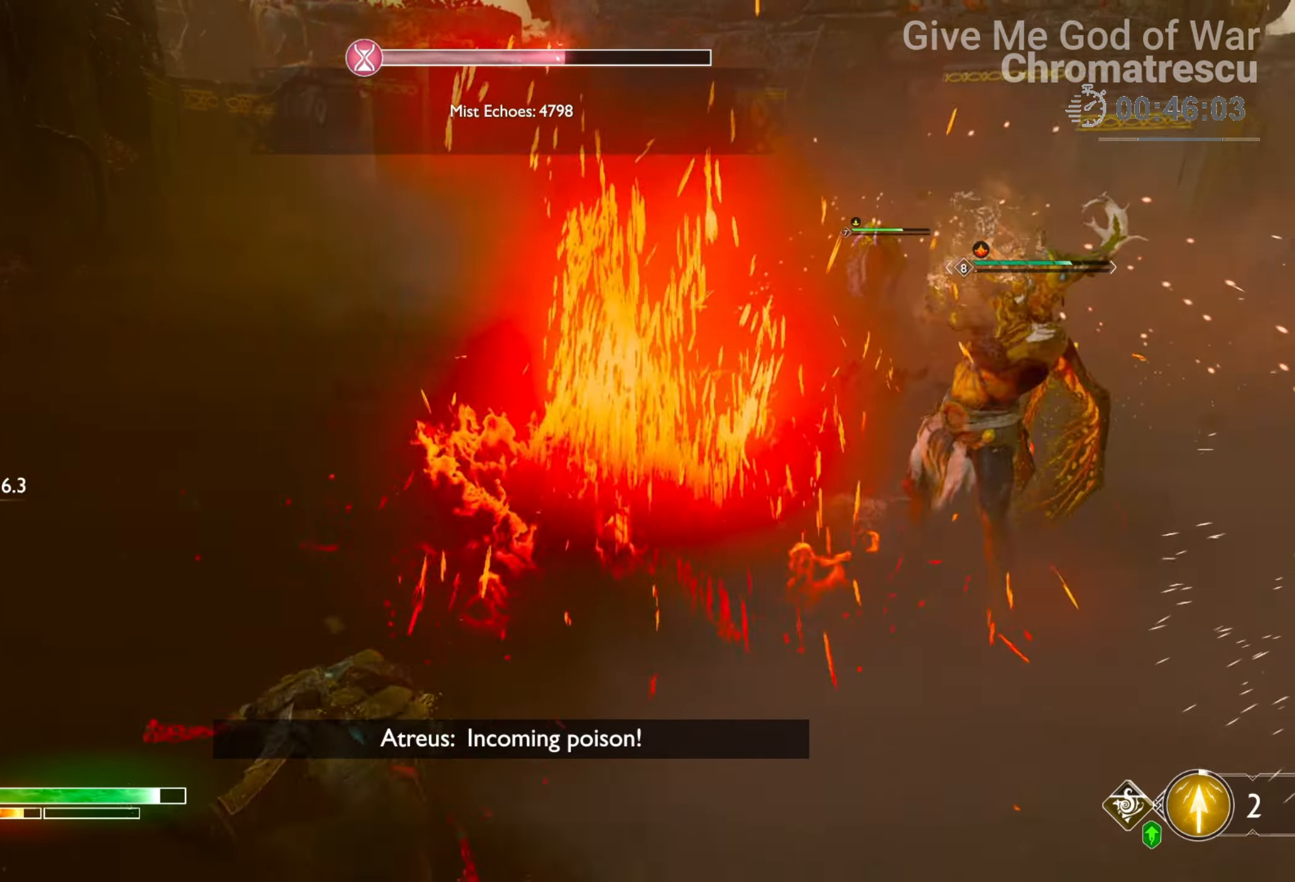
{"buttons": ["L3"], "left_stick": "up-left", "right_stick": "center", "events": [[17, "right_stick", "right"], [237, "right_stick", "center"], [271, "L3", "down"], [339, "left_stick", "up-left"]]}
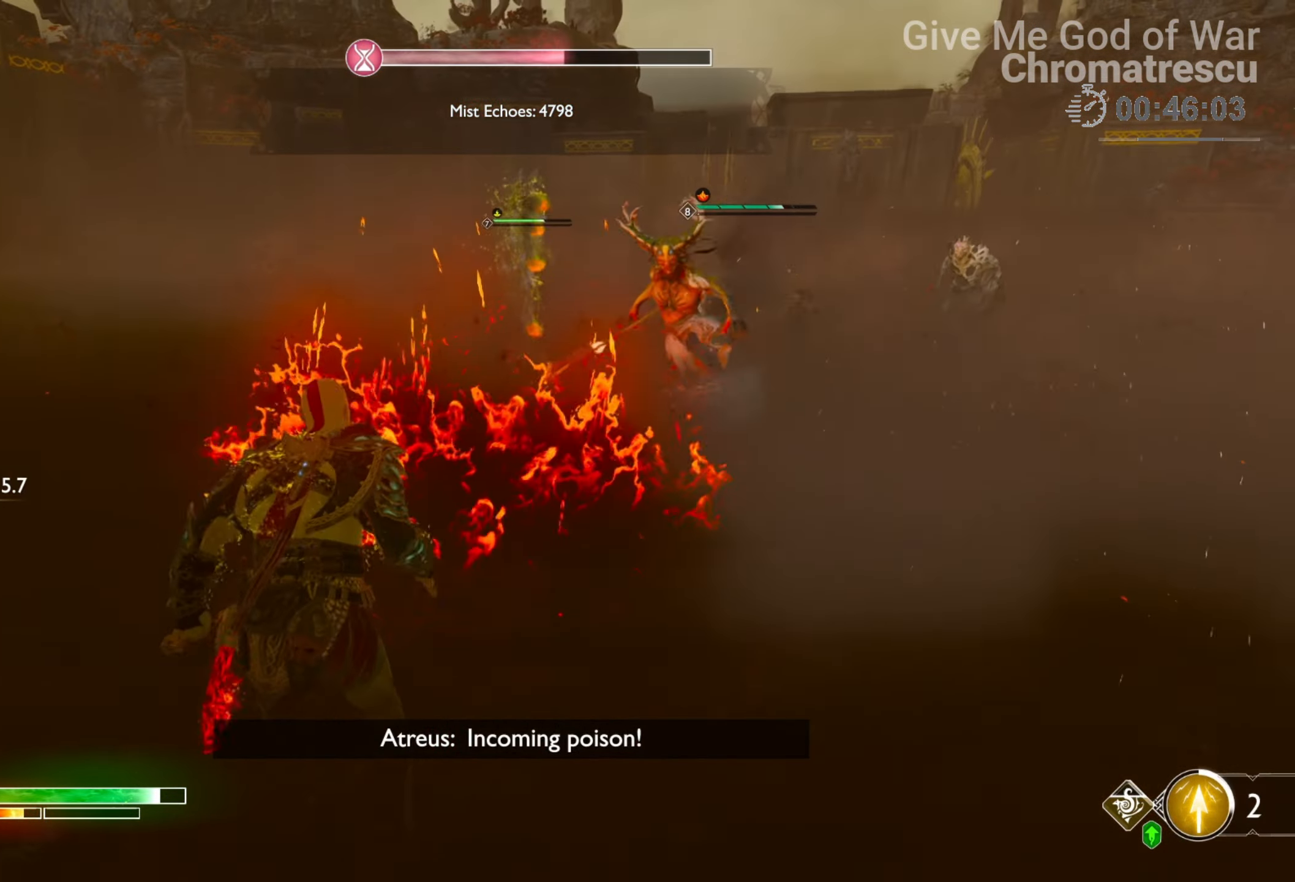
{"buttons": ["L1", "L3"], "left_stick": "up-left", "right_stick": "center", "events": [[221, "L1", "down"]]}
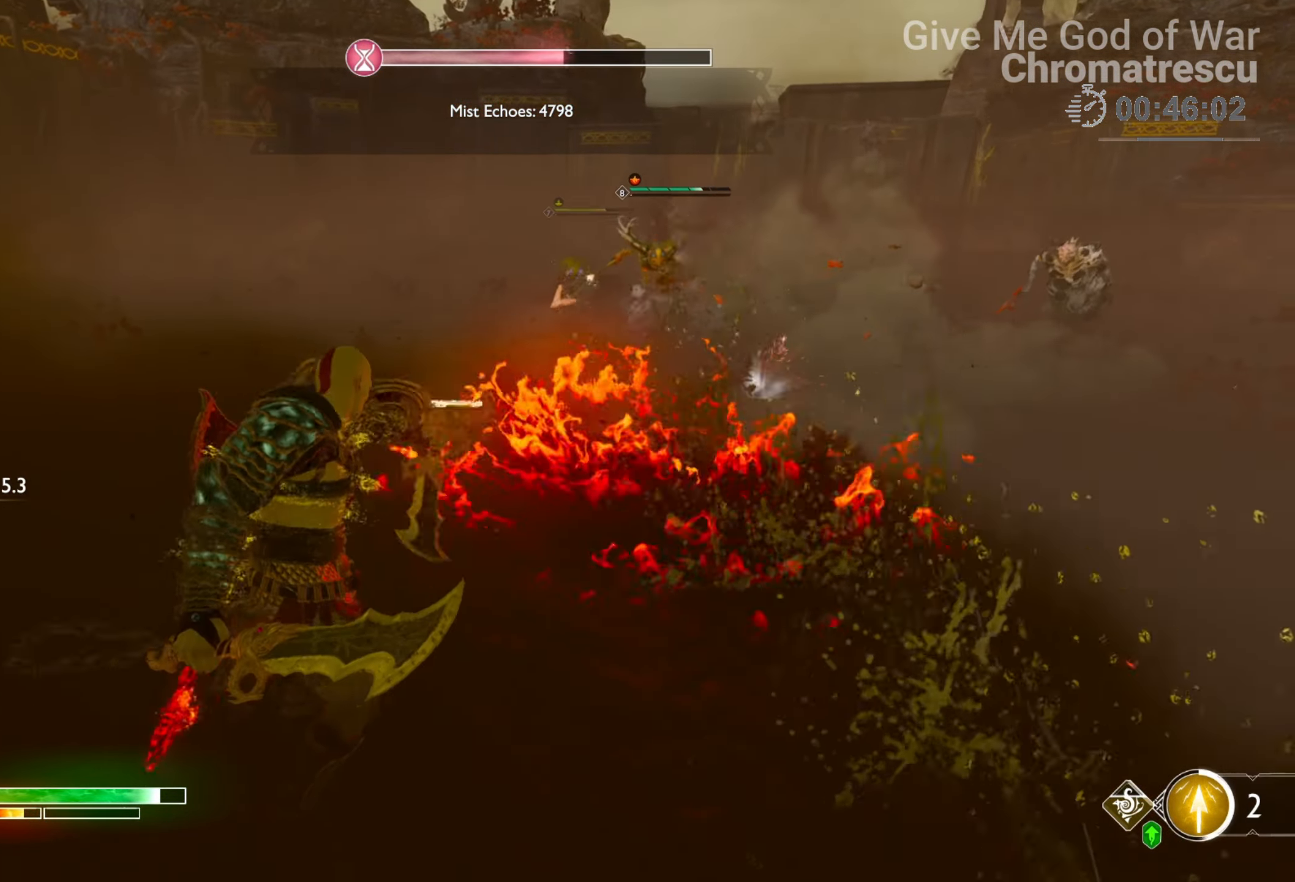
{"buttons": [], "left_stick": "up-left", "right_stick": "center", "events": [[187, "L3", "up"], [187, "SQUARE", "down"], [221, "L1", "up"], [288, "L3", "down"], [288, "SQUARE", "up"], [424, "SQUARE", "down"], [509, "L3", "up"], [509, "SQUARE", "up"]]}
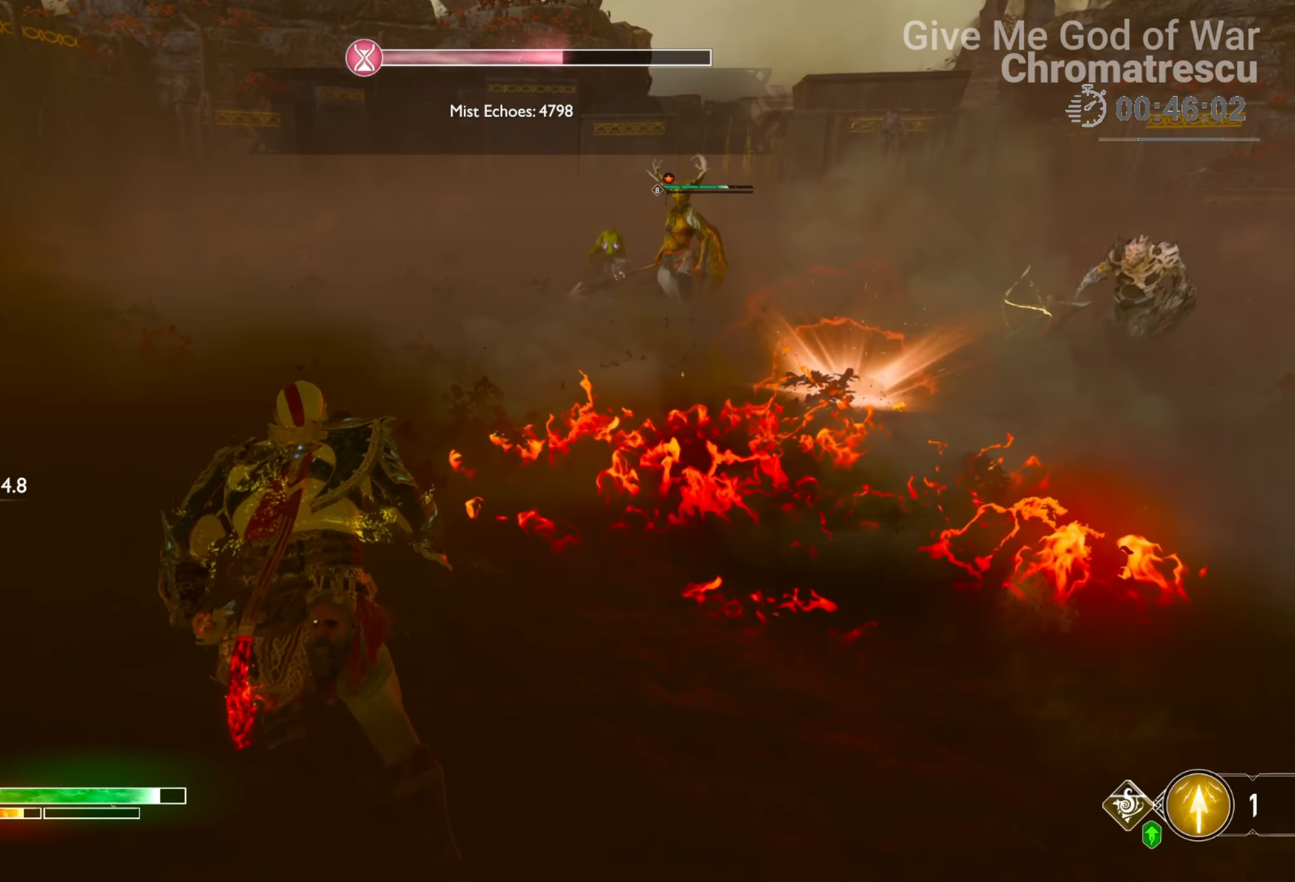
{"buttons": ["SQUARE", "L3"], "left_stick": "up", "right_stick": "center", "events": [[67, "L3", "down"], [84, "SQUARE", "down"], [152, "SQUARE", "up"], [220, "L3", "up"], [237, "SQUARE", "down"], [305, "L3", "down"], [339, "SQUARE", "up"], [491, "SQUARE", "down"], [491, "left_stick", "up"]]}
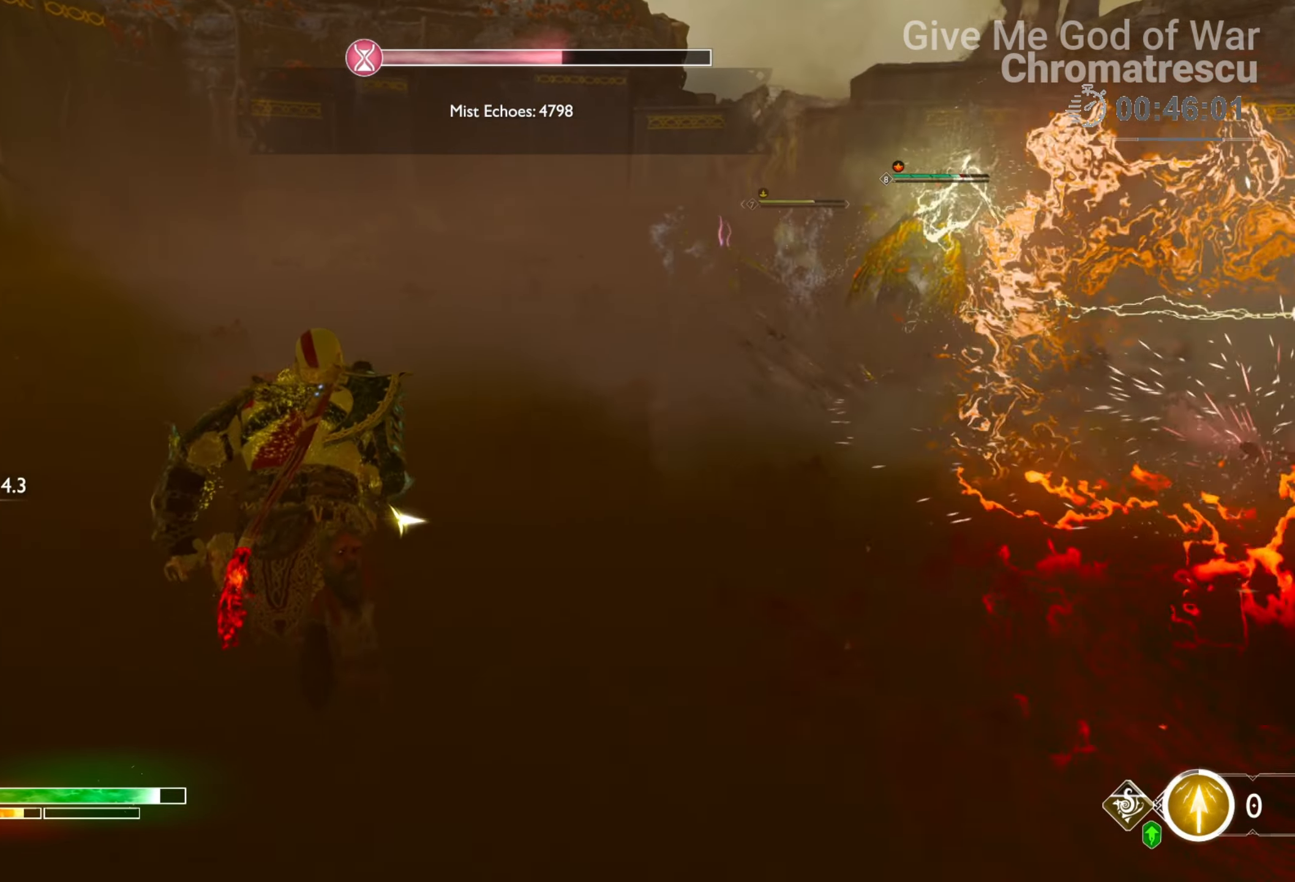
{"buttons": ["L3"], "left_stick": "up-left", "right_stick": "center", "events": [[102, "SQUARE", "up"], [102, "left_stick", "up-left"], [221, "L3", "up"], [288, "right_stick", "right"], [373, "L3", "down"], [492, "right_stick", "center"]]}
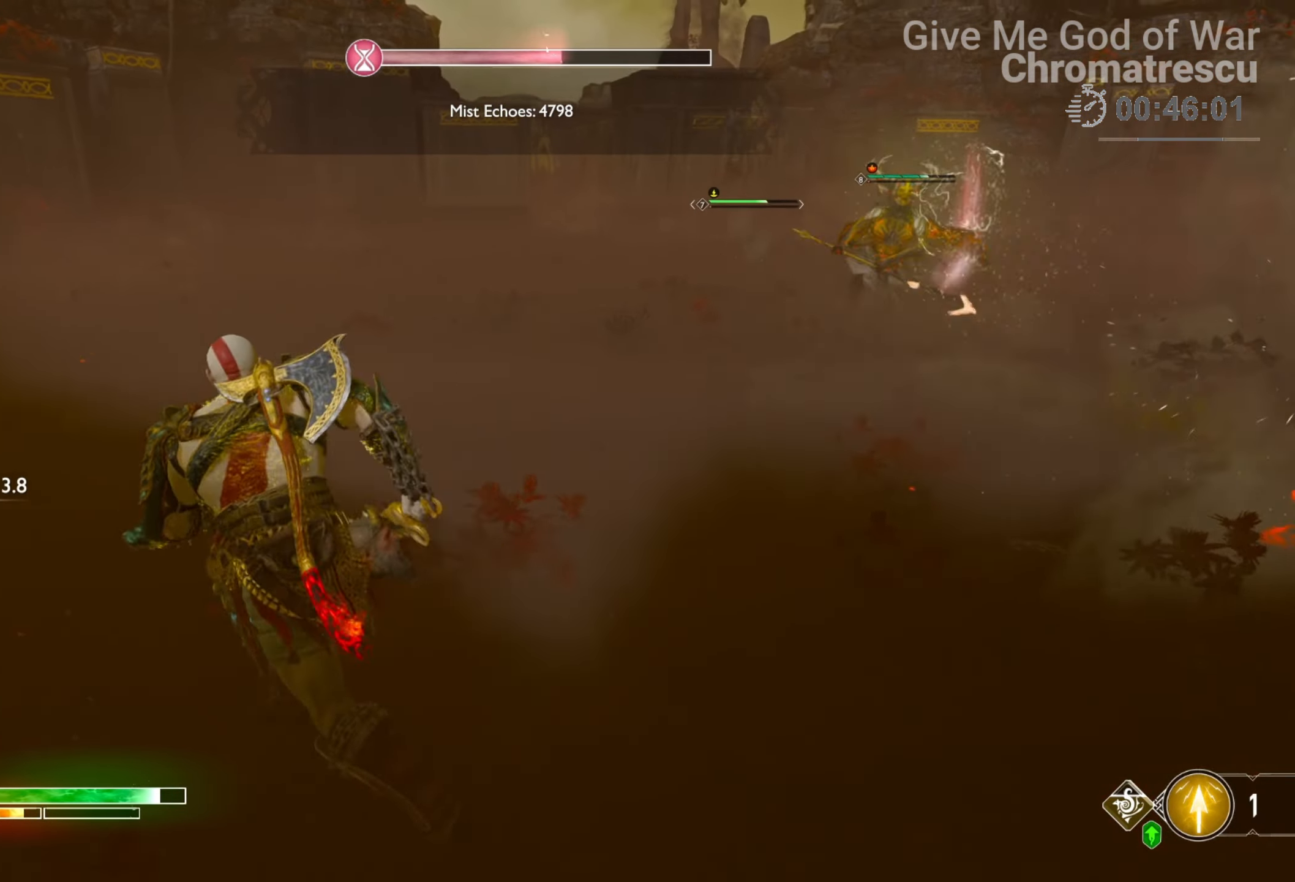
{"buttons": ["CIRCLE", "L1"], "left_stick": "up", "right_stick": "center", "events": [[67, "L1", "down"], [84, "CIRCLE", "down"], [152, "CIRCLE", "up"], [203, "left_stick", "up"], [237, "CIRCLE", "down"], [339, "CIRCLE", "up"], [440, "CIRCLE", "down"], [440, "L3", "up"]]}
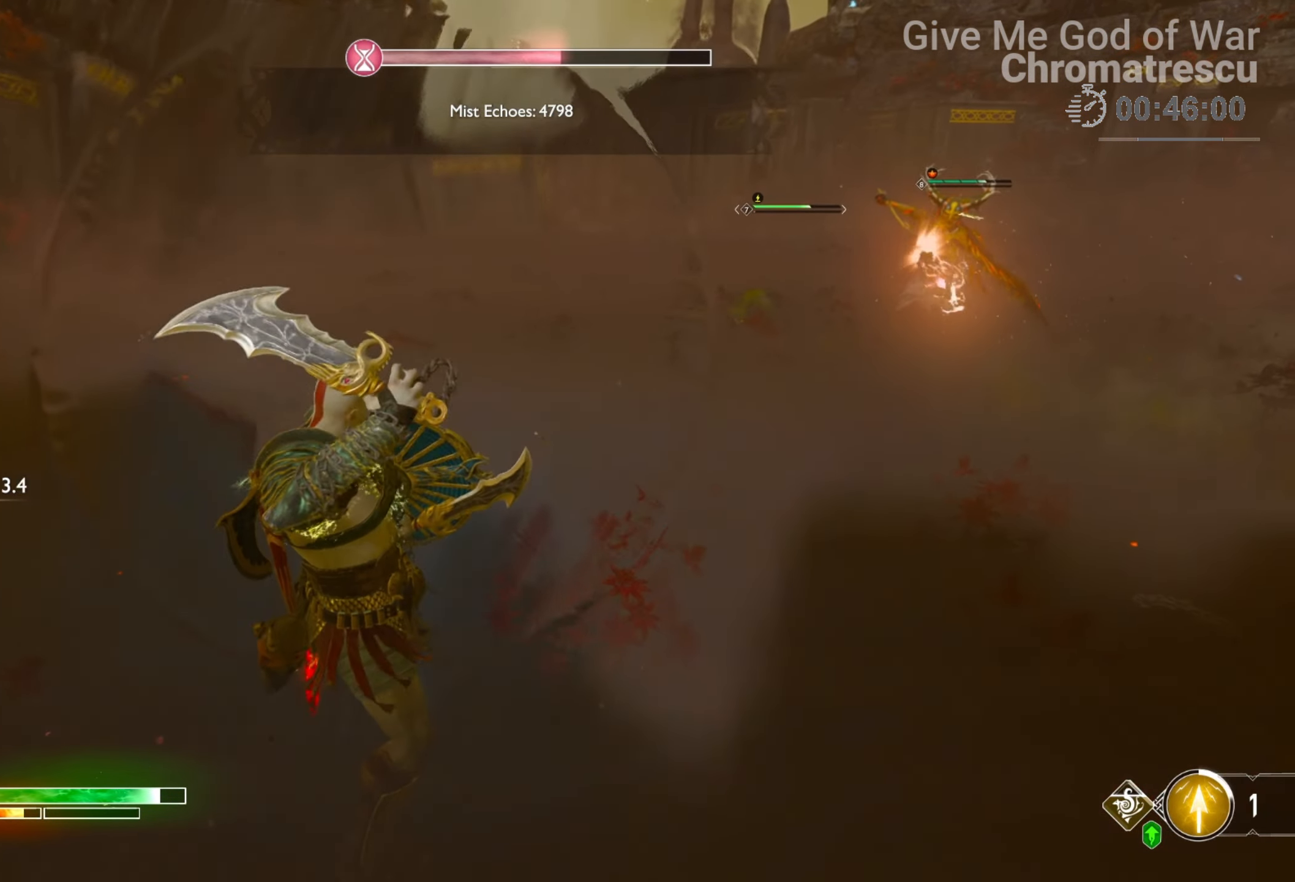
{"buttons": ["L3"], "left_stick": "up", "right_stick": "center", "events": [[34, "CIRCLE", "up"], [34, "L1", "up"], [187, "L3", "down"], [237, "right_stick", "right"], [322, "L3", "up"], [424, "right_stick", "center"], [458, "L3", "down"]]}
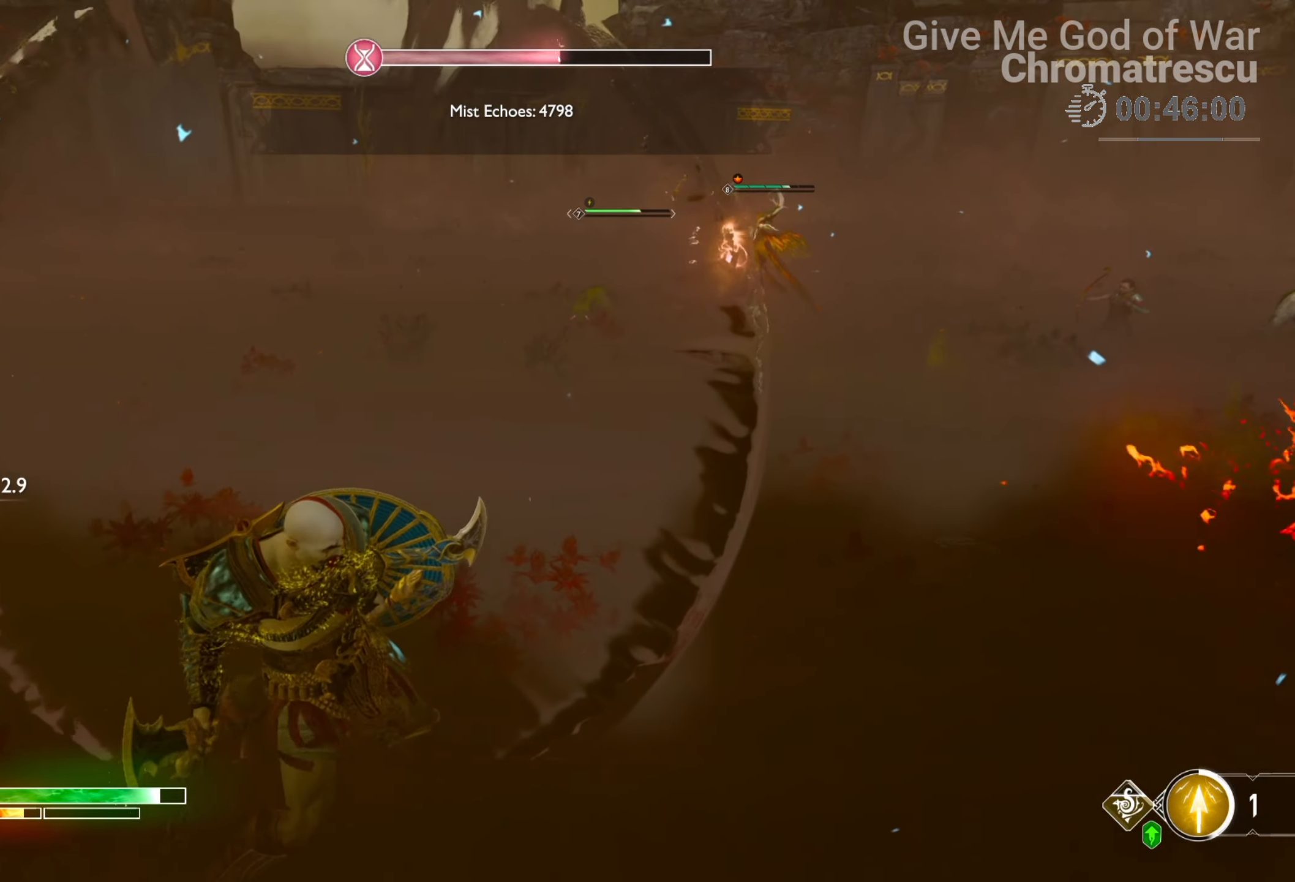
{"buttons": ["L3"], "left_stick": "up", "right_stick": "center", "events": [[67, "L3", "up"], [135, "L3", "down"], [305, "L3", "up"], [373, "L3", "down"]]}
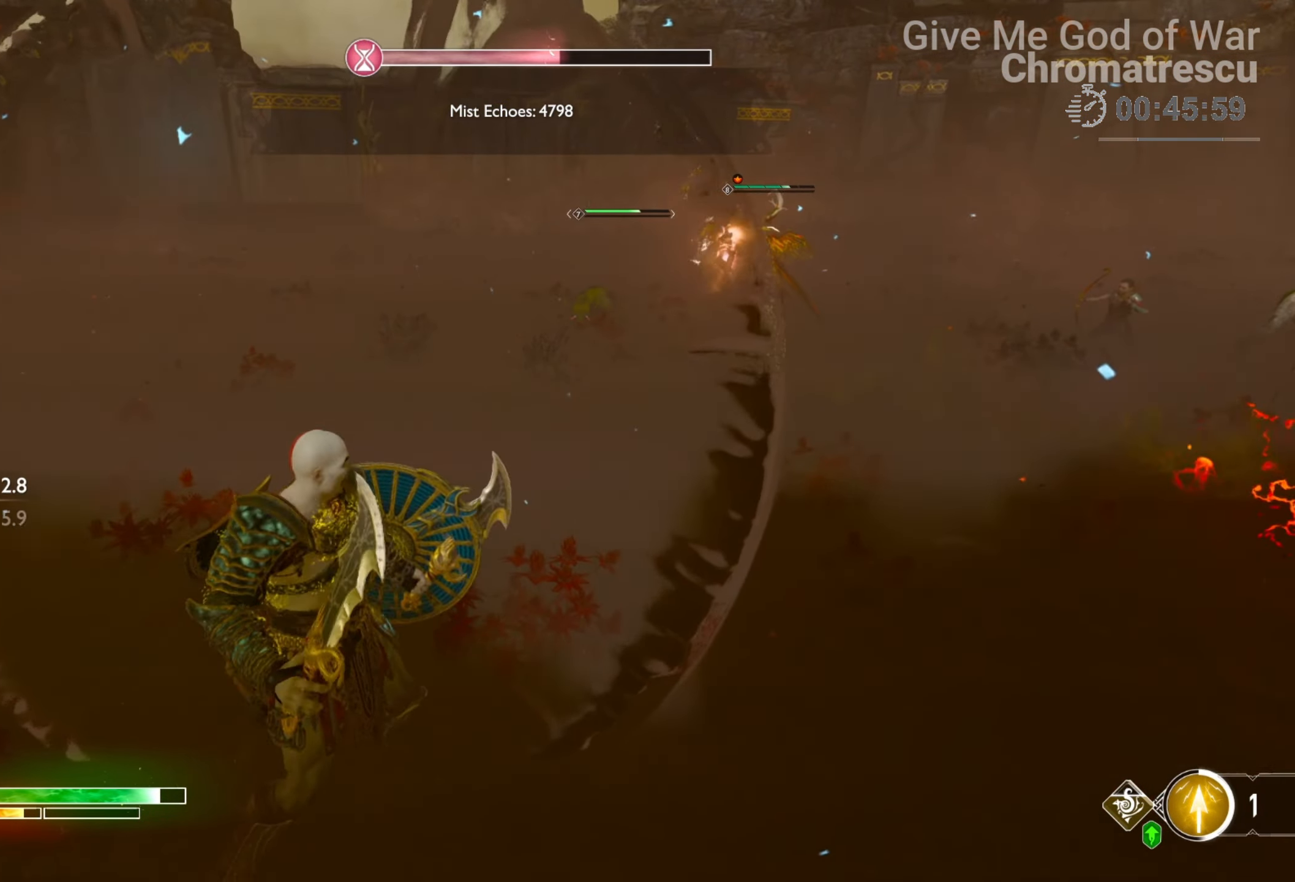
{"buttons": ["R2"], "left_stick": "up", "right_stick": "center", "events": [[153, "right_stick", "right"], [373, "L3", "up"], [373, "right_stick", "center"], [458, "R2", "down"]]}
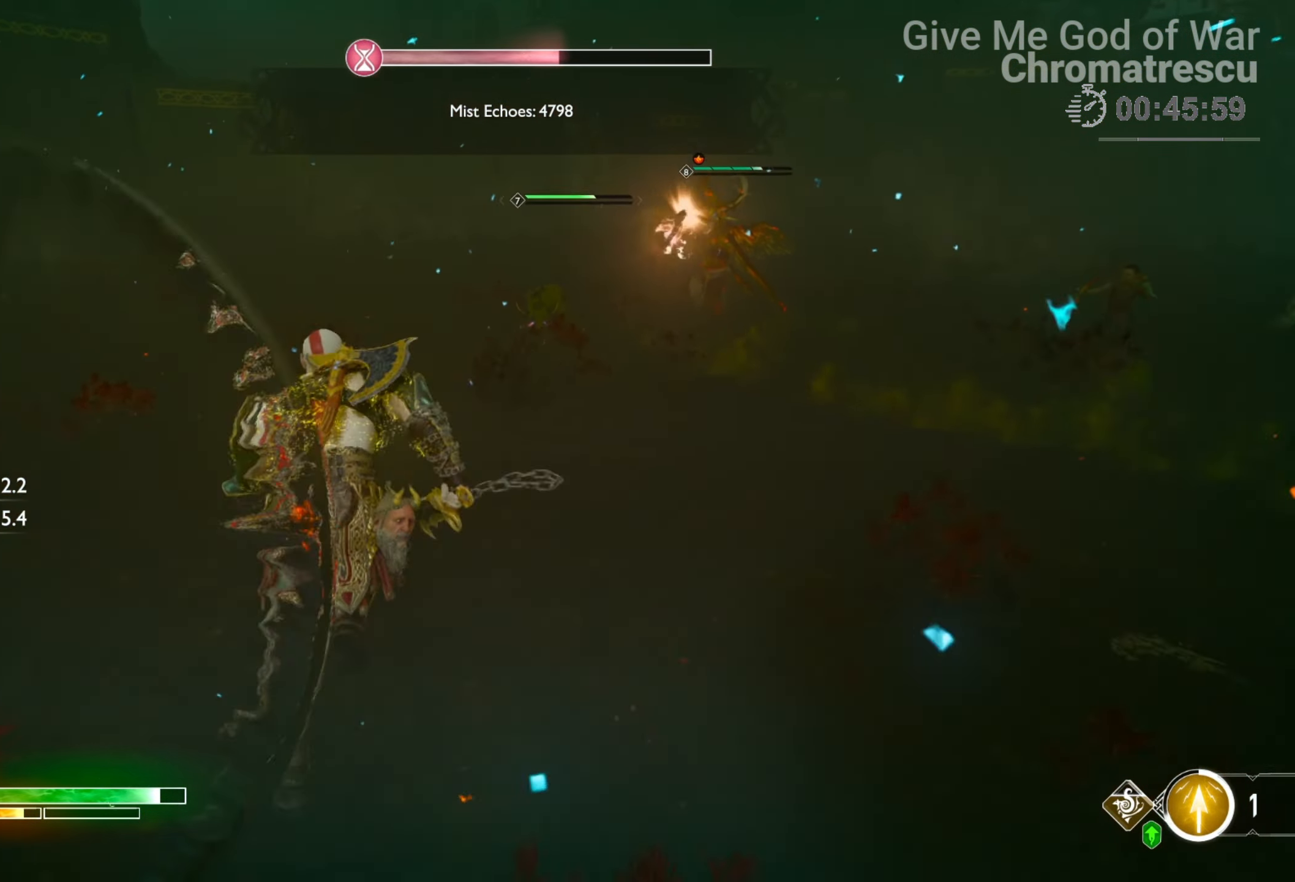
{"buttons": [], "left_stick": "center", "right_stick": "right", "events": [[51, "left_stick", "center"], [101, "right_stick", "right"], [135, "R2", "up"]]}
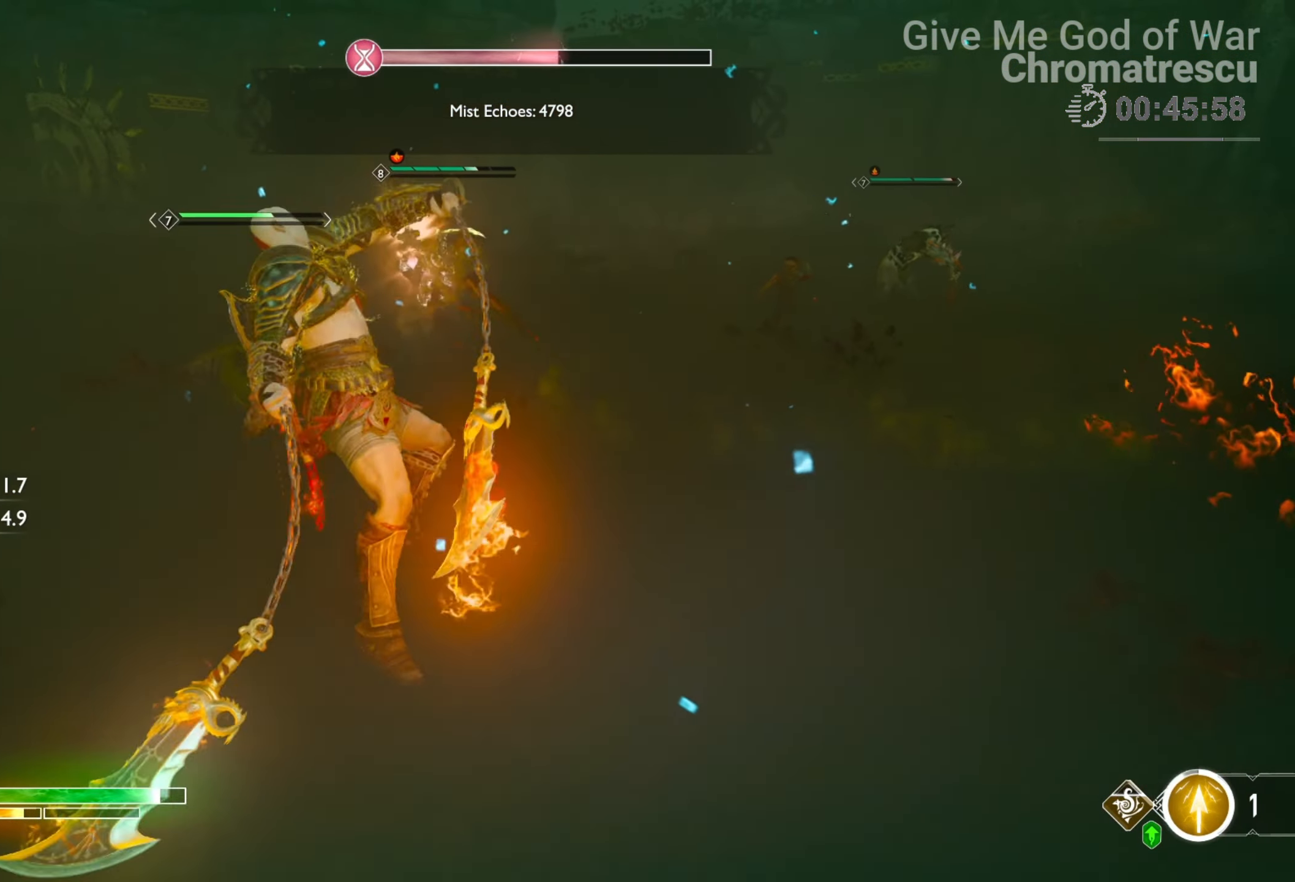
{"buttons": [], "left_stick": "center", "right_stick": "down", "events": [[305, "right_stick", "center"], [356, "right_stick", "down"]]}
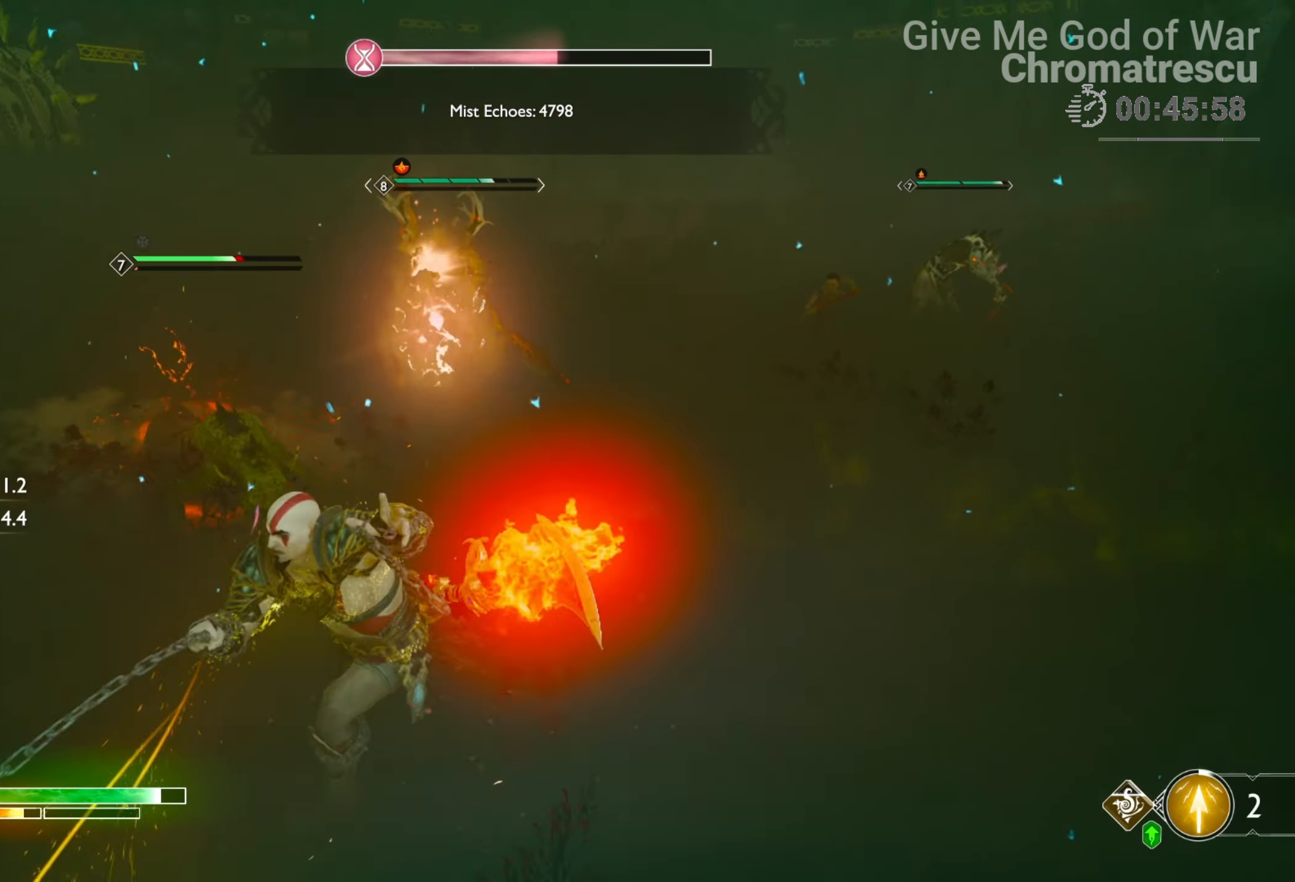
{"buttons": [], "left_stick": "center", "right_stick": "center", "events": [[17, "right_stick", "center"]]}
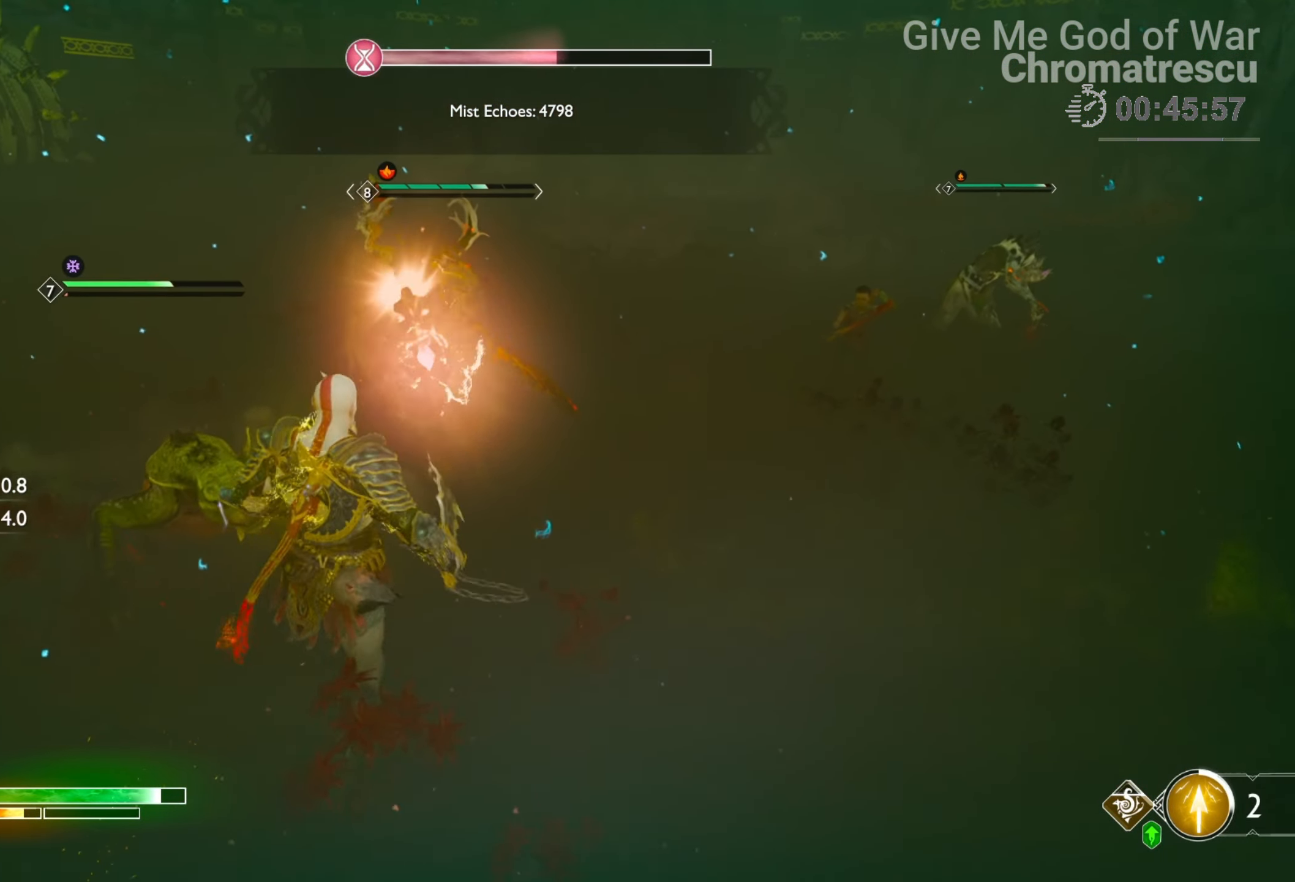
{"buttons": ["R2"], "left_stick": "center", "right_stick": "center", "events": [[203, "R2", "down"], [372, "R2", "up"], [440, "R2", "down"]]}
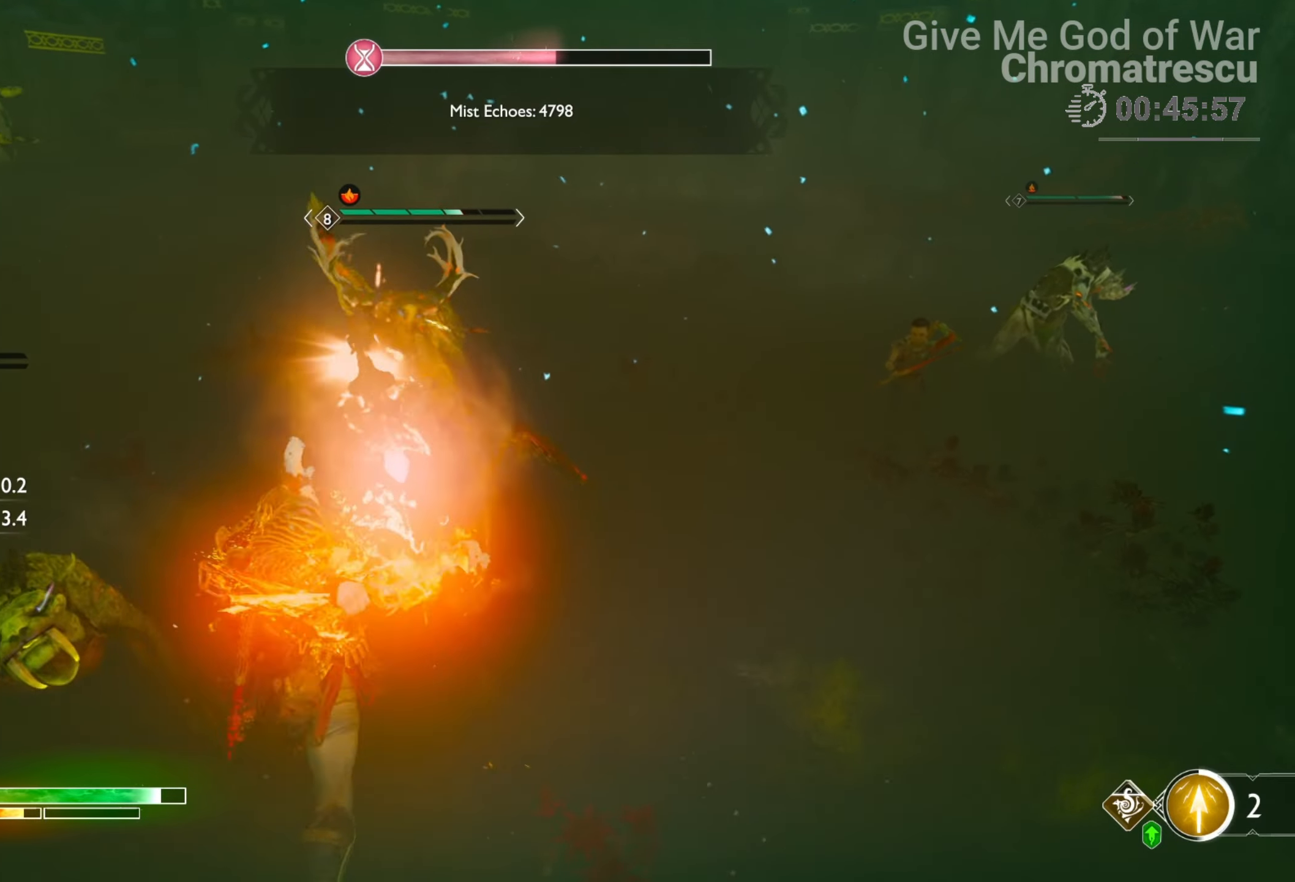
{"buttons": ["R2"], "left_stick": "center", "right_stick": "center", "events": [[17, "R2", "up"], [34, "R2", "down"], [186, "R2", "up"], [203, "R2", "down"], [322, "R2", "up"], [373, "R2", "down"], [475, "R2", "up"], [492, "R2", "down"]]}